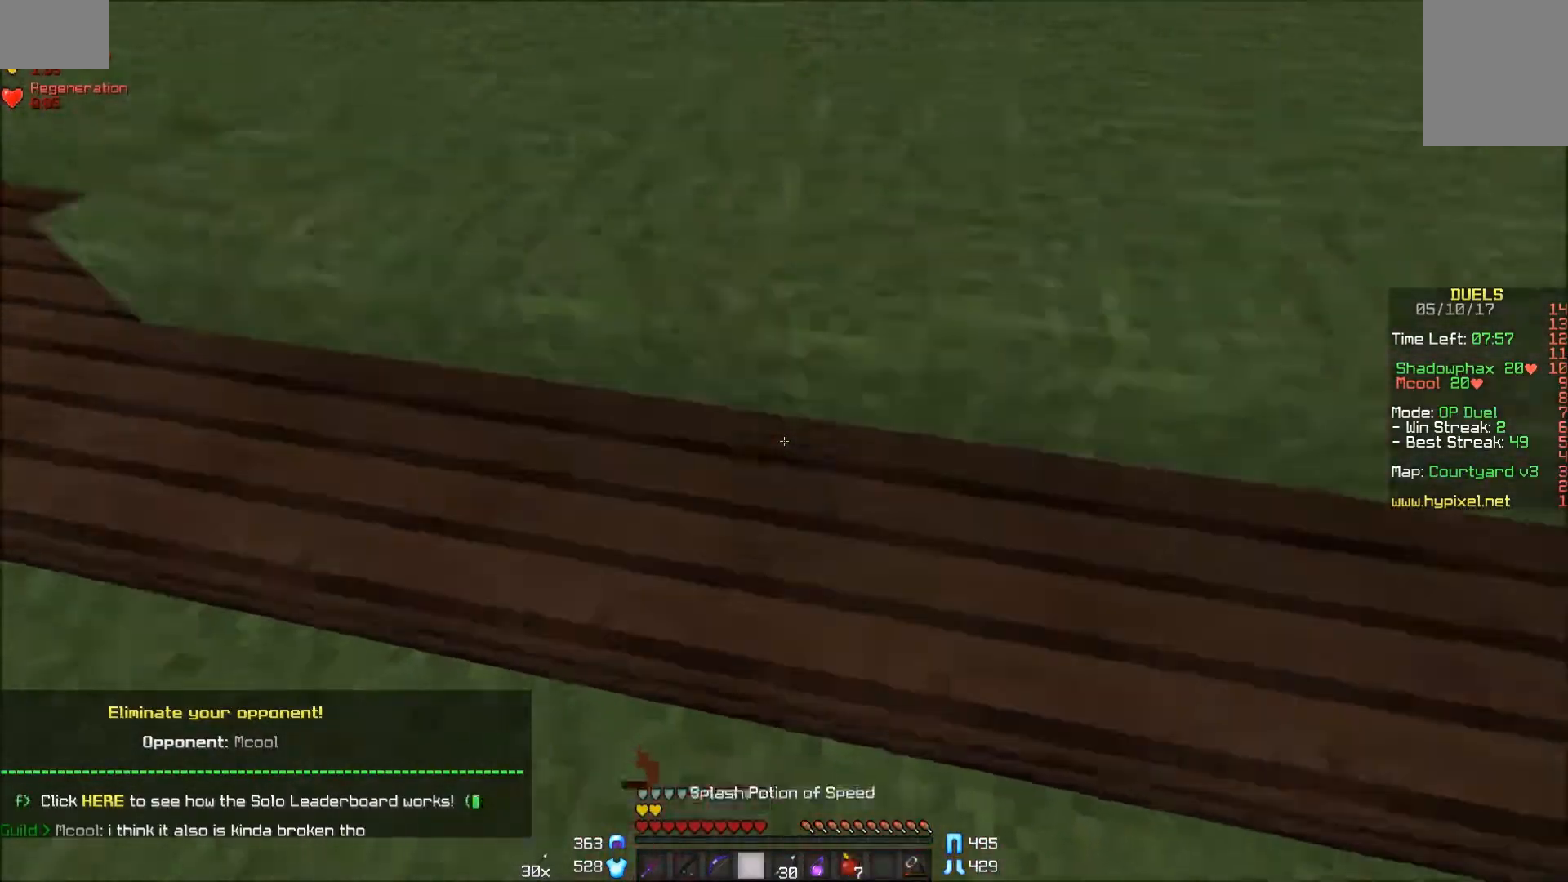
Gameplay with keyboard and mouse; each line is a JSON object with the keys and mouse buttons held at the frame after it. "events" lists presses ("down") and releases ("up") of "a", "d", "s", "w", "mouse_left" and "mouse_right" between this image and that frame as [ms after this image, input, new state], when the widget could be followed in between. "mouse_left", "mouse_right" = the "left", "right" buttons of the "mouse" list. No other keys are recorded. Fast repeated clicks can show as one long hold. Mouse movement is not recorded.
{"keys": ["w"], "mouse": [], "events": [[433, "mouse_right", "up"]]}
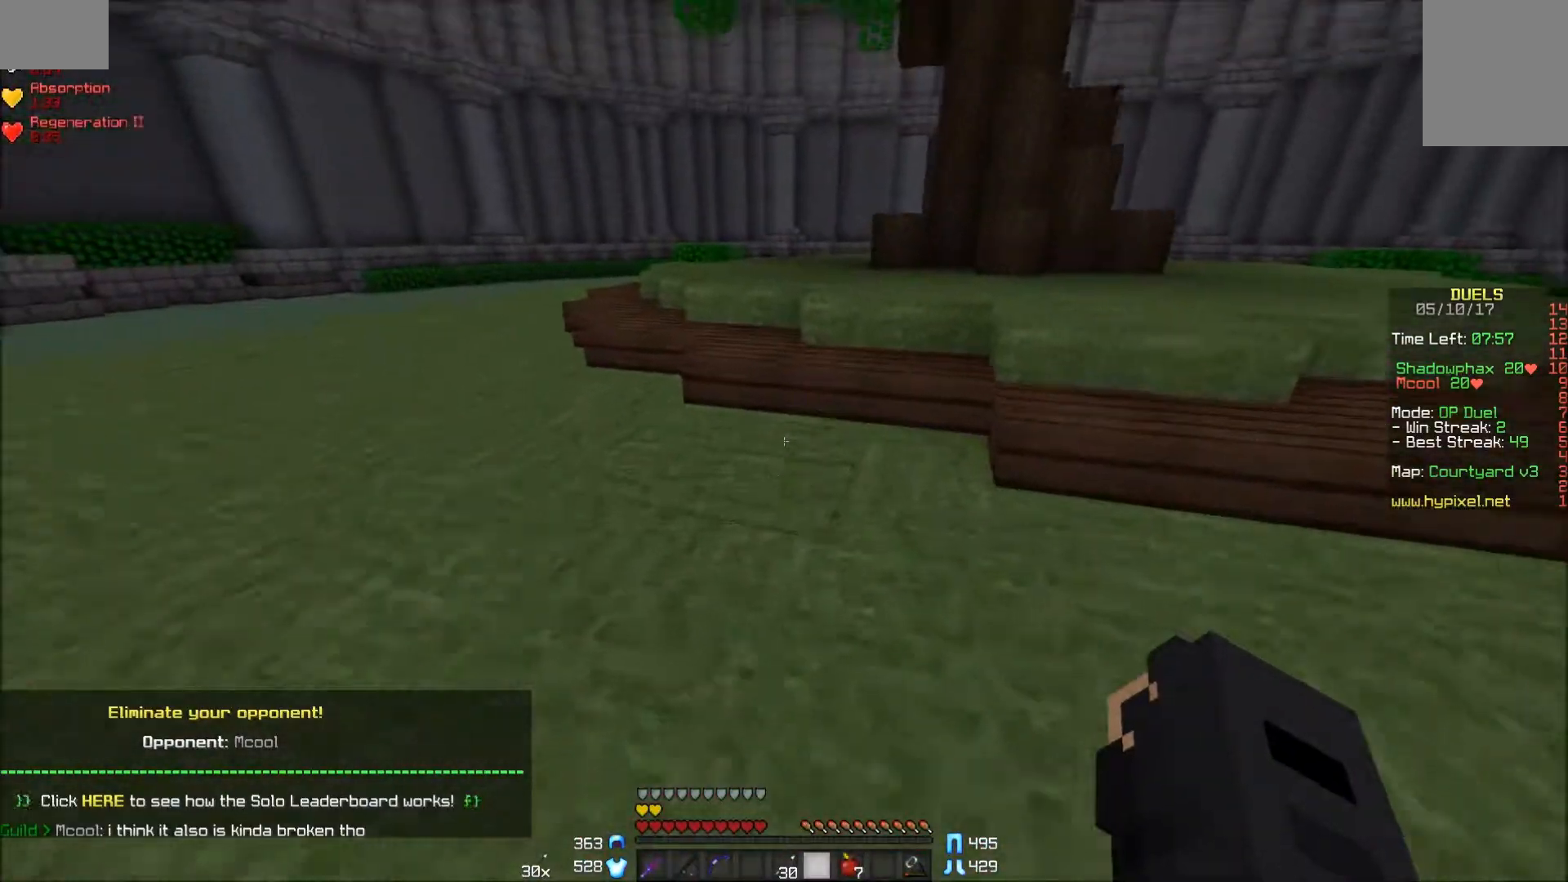
{"keys": ["a", "w"], "mouse": ["left"], "events": [[317, "a", "down"], [367, "mouse_left", "down"], [417, "mouse_left", "up"], [467, "mouse_left", "down"]]}
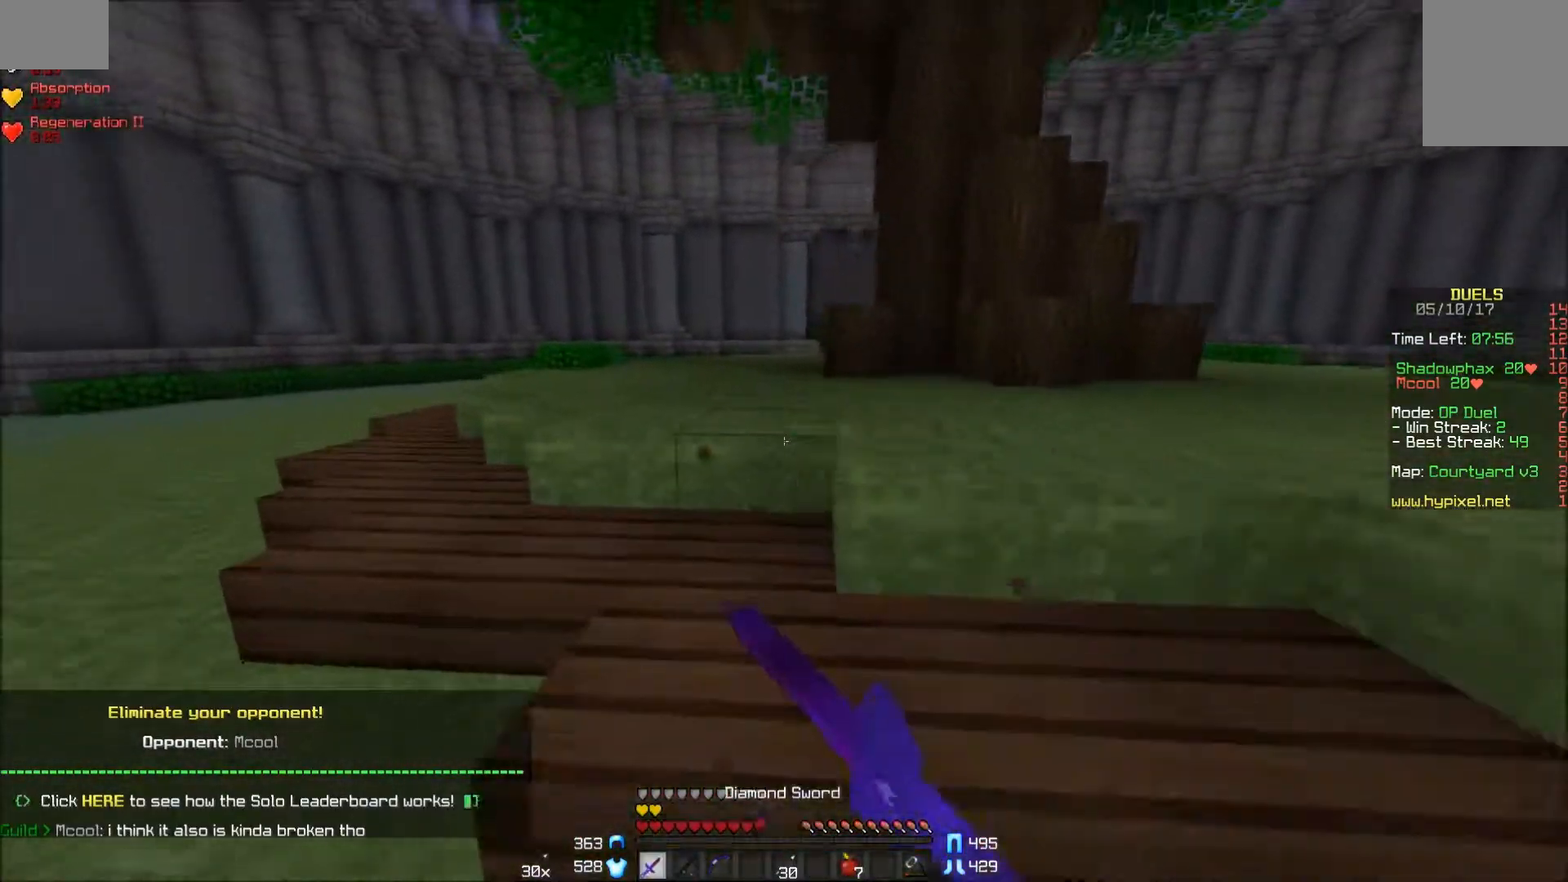
{"keys": ["w"], "mouse": ["left"], "events": [[67, "mouse_left", "up"], [117, "mouse_left", "down"], [167, "mouse_left", "up"], [217, "mouse_left", "down"], [267, "mouse_left", "up"], [317, "mouse_left", "down"], [433, "a", "up"], [433, "mouse_left", "up"], [467, "mouse_left", "down"]]}
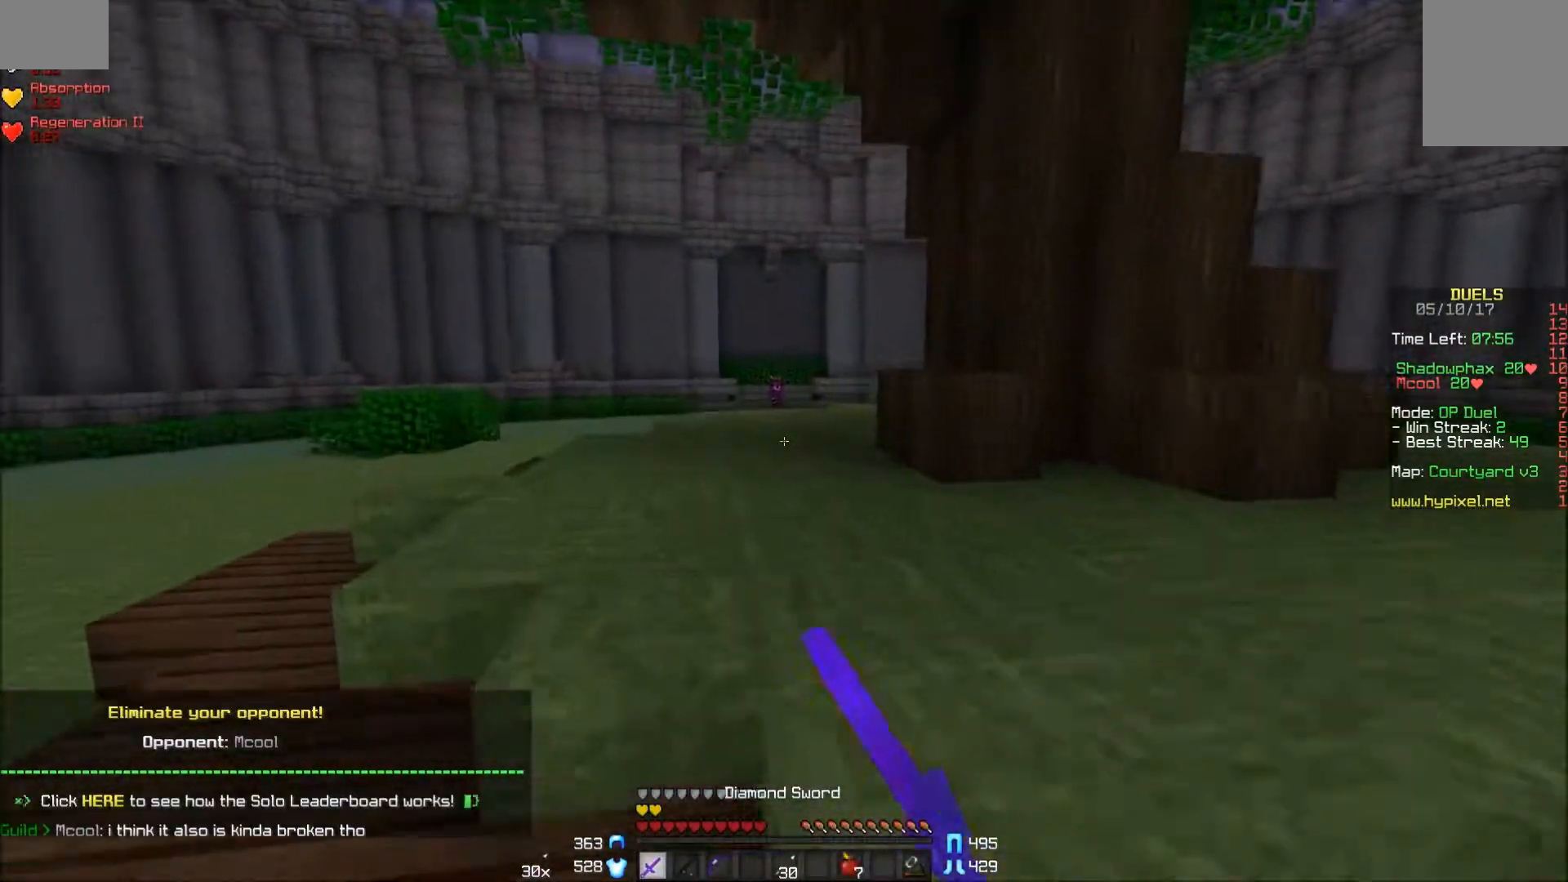
{"keys": ["a", "w"], "mouse": ["right"], "events": [[17, "mouse_left", "up"], [317, "mouse_right", "down"], [433, "a", "down"]]}
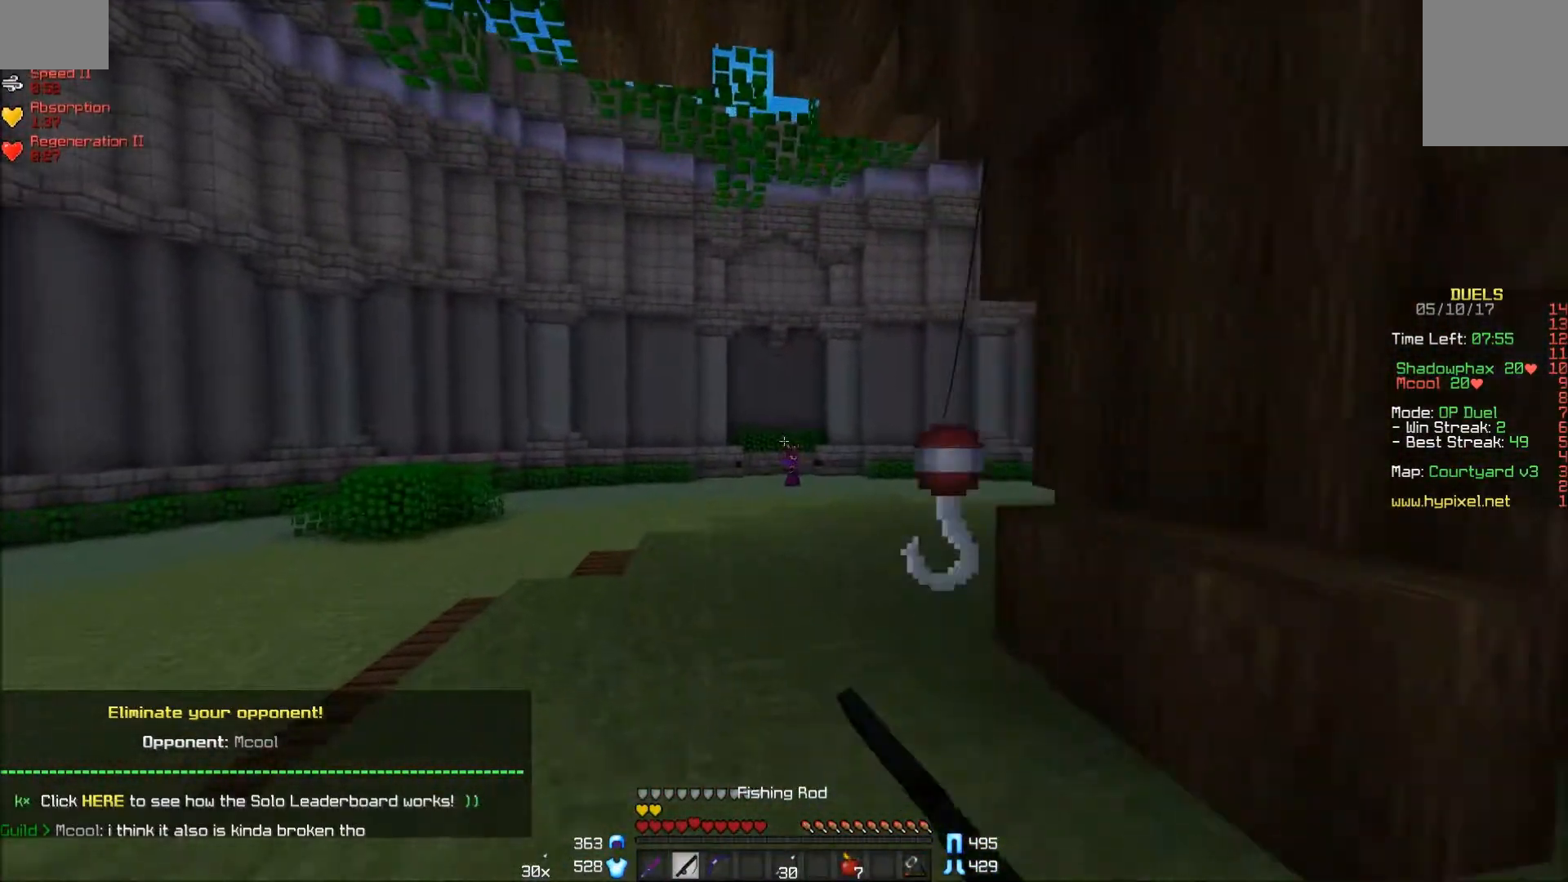
{"keys": ["d", "w"], "mouse": ["right"], "events": [[17, "mouse_right", "up"], [267, "a", "up"], [417, "d", "down"], [467, "mouse_right", "down"]]}
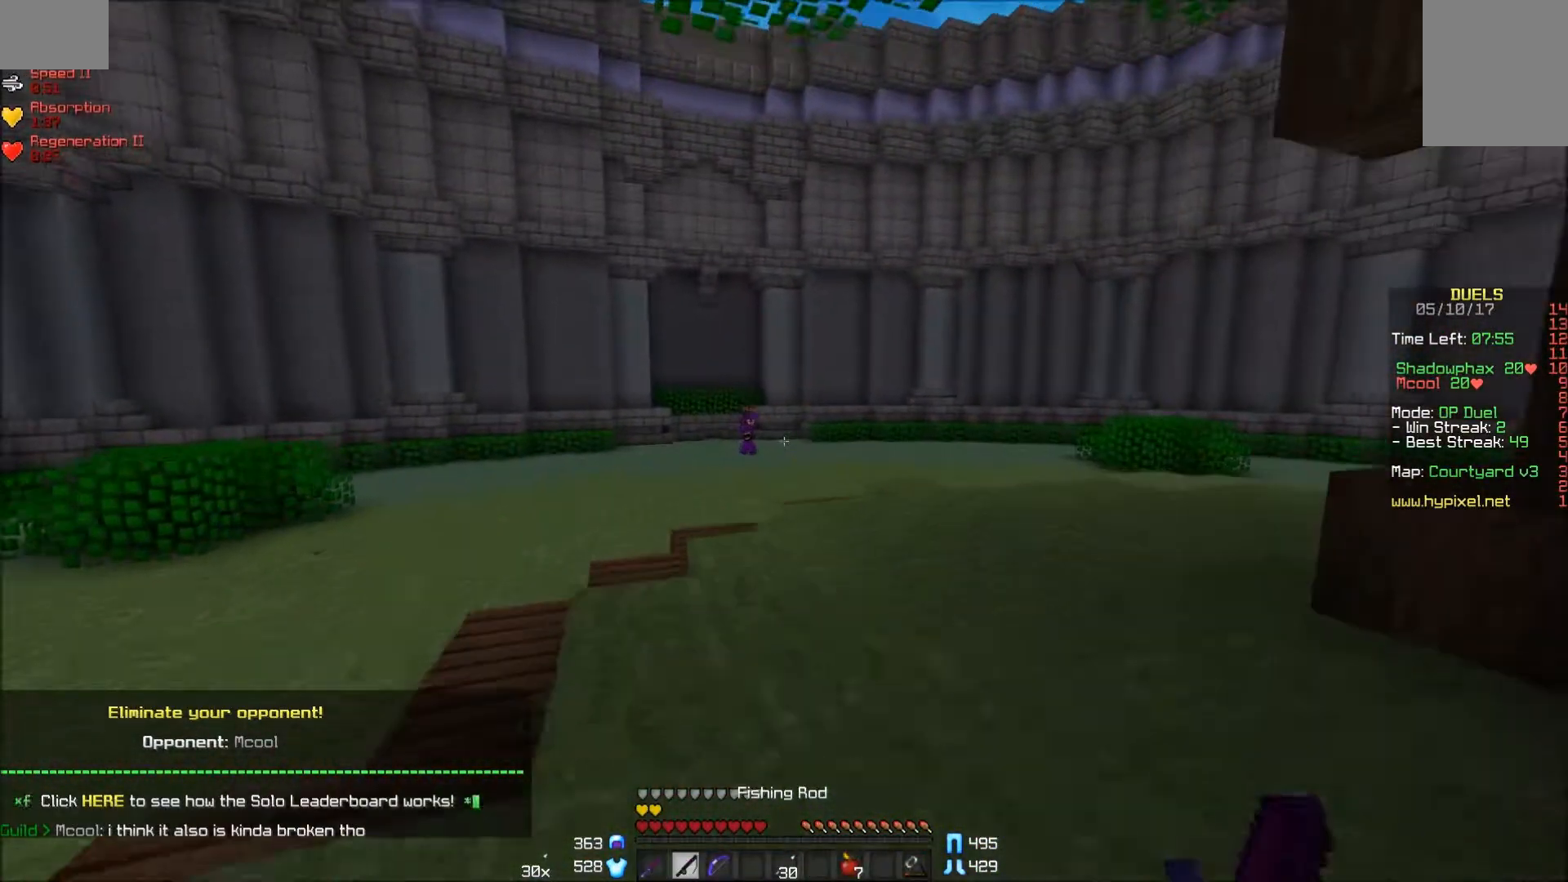
{"keys": ["d", "w"], "mouse": [], "events": [[117, "mouse_right", "up"]]}
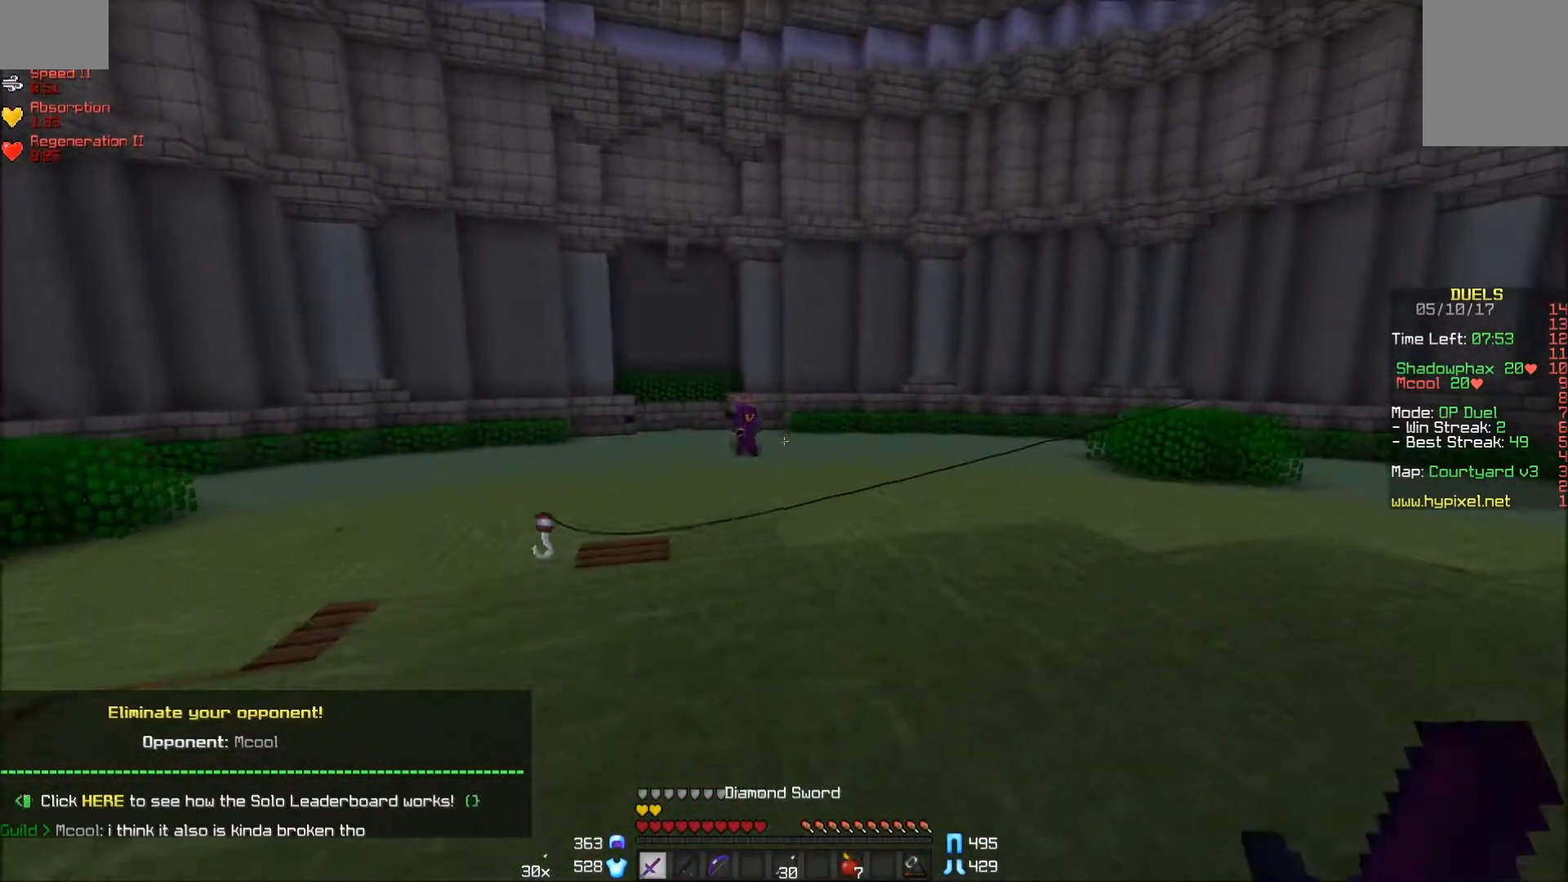
{"keys": ["d", "w"], "mouse": [], "events": [[17, "d", "up"], [117, "a", "down"], [167, "mouse_right", "down"], [267, "a", "up"], [267, "d", "down"], [267, "mouse_right", "up"]]}
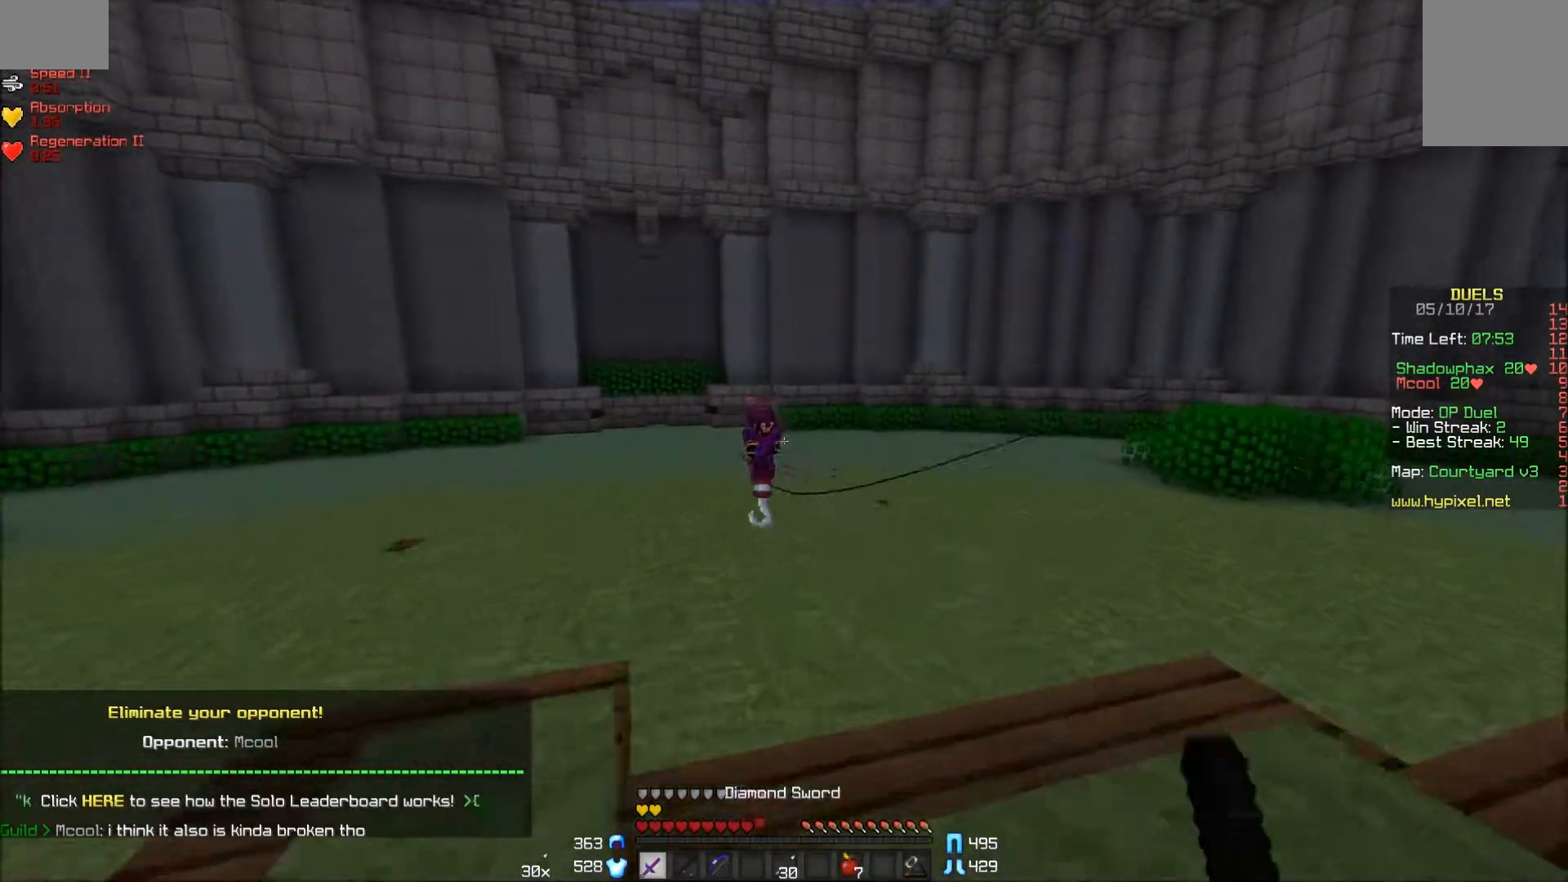
{"keys": ["a", "w"], "mouse": [], "events": [[117, "a", "down"], [167, "d", "up"], [217, "w", "up"], [367, "w", "down"]]}
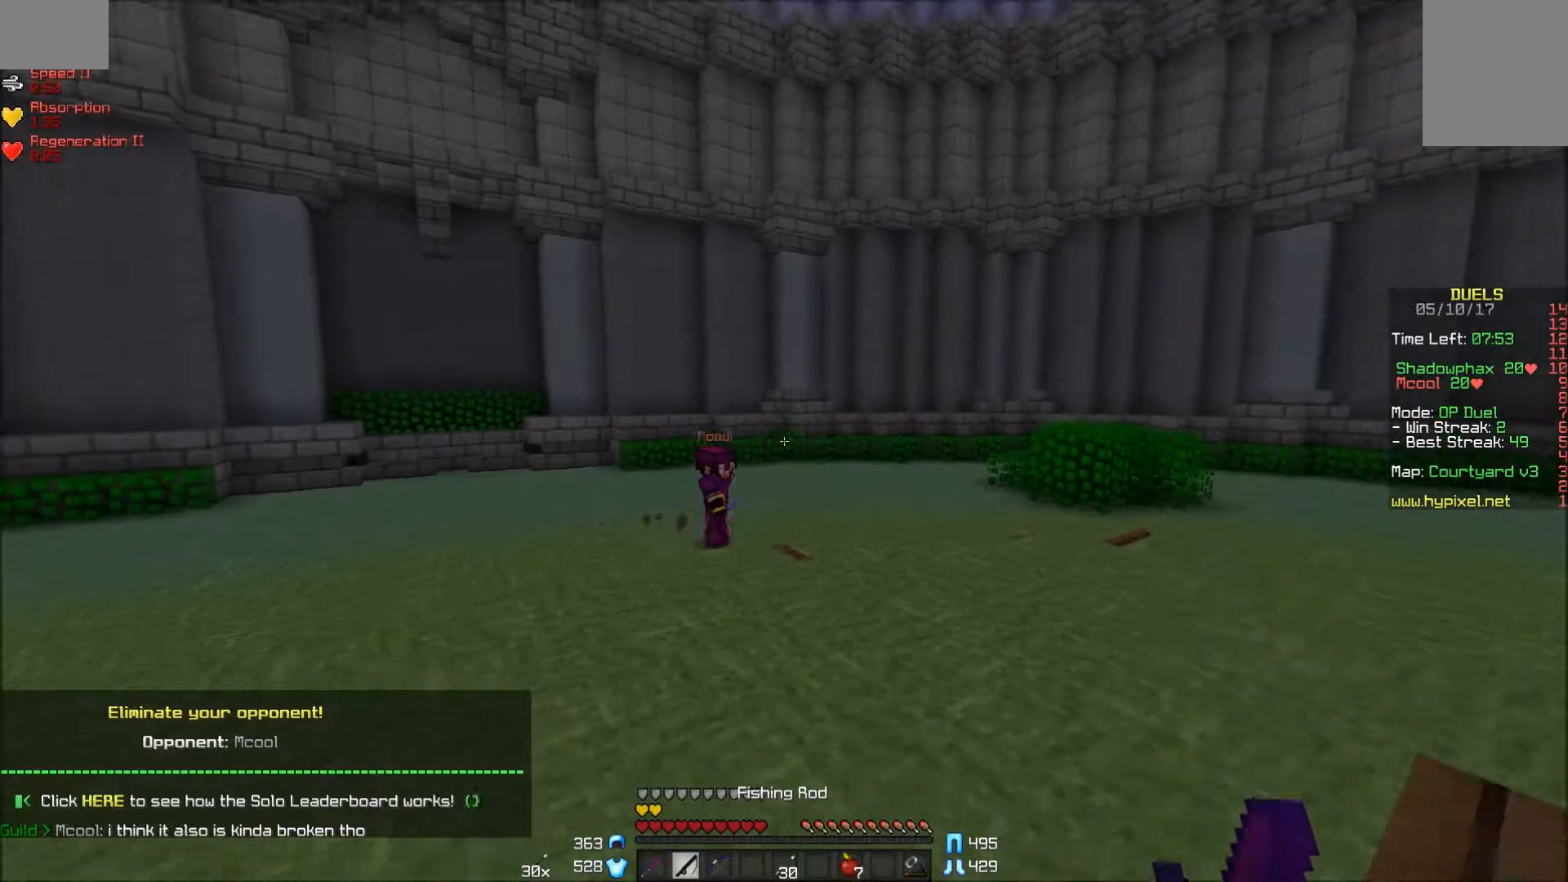
{"keys": ["d", "w"], "mouse": [], "events": [[17, "mouse_right", "down"], [67, "a", "up"], [67, "d", "down"], [117, "mouse_right", "up"]]}
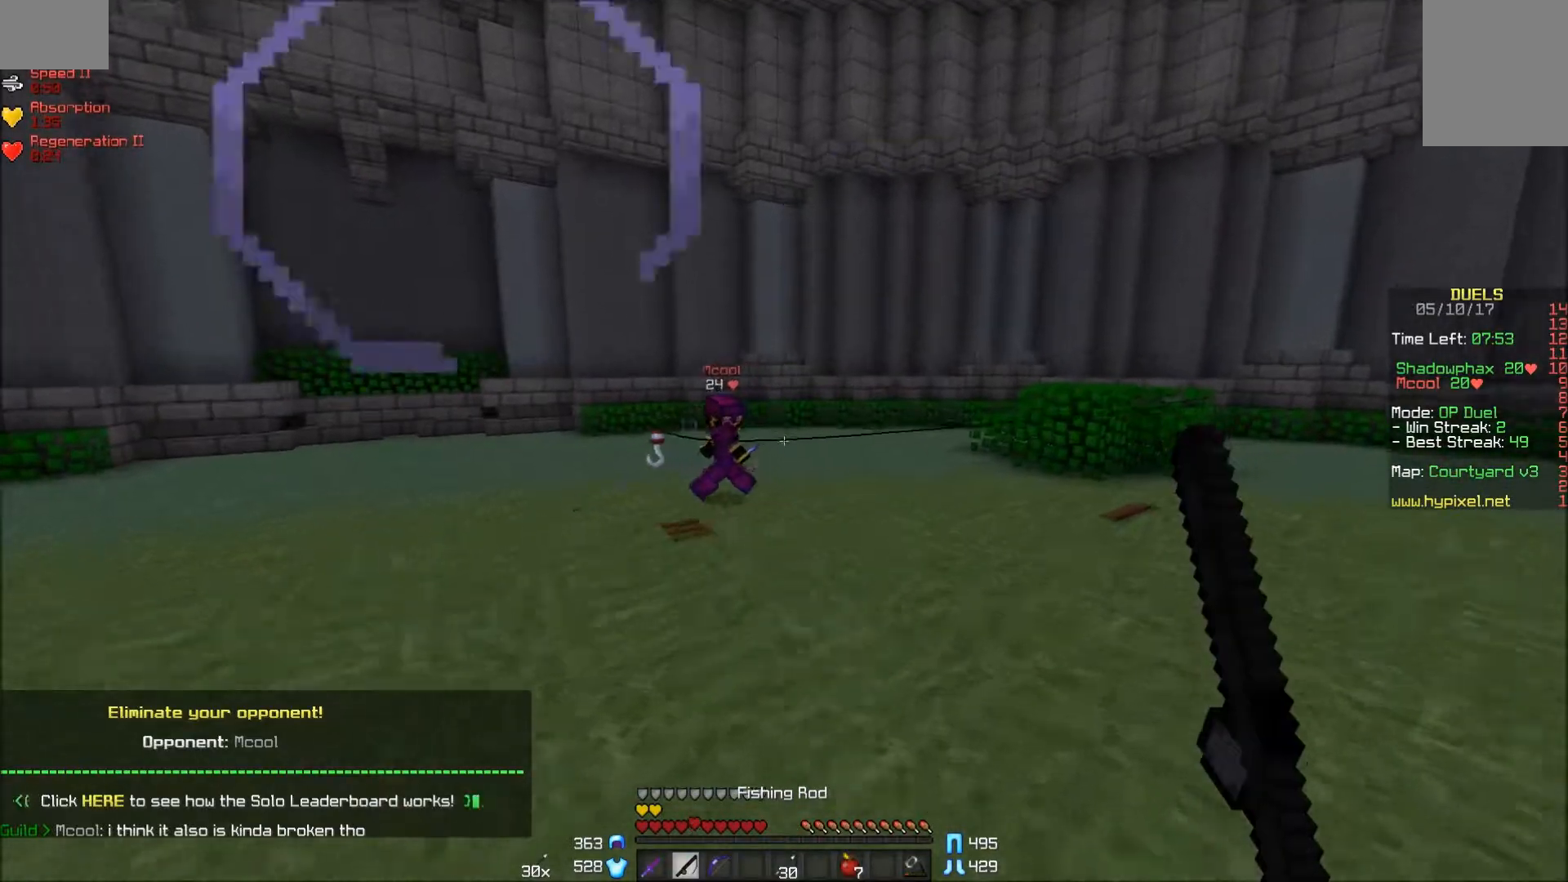
{"keys": ["a"], "mouse": ["right"], "events": [[317, "d", "up"], [317, "w", "up"], [417, "a", "down"], [417, "mouse_right", "down"]]}
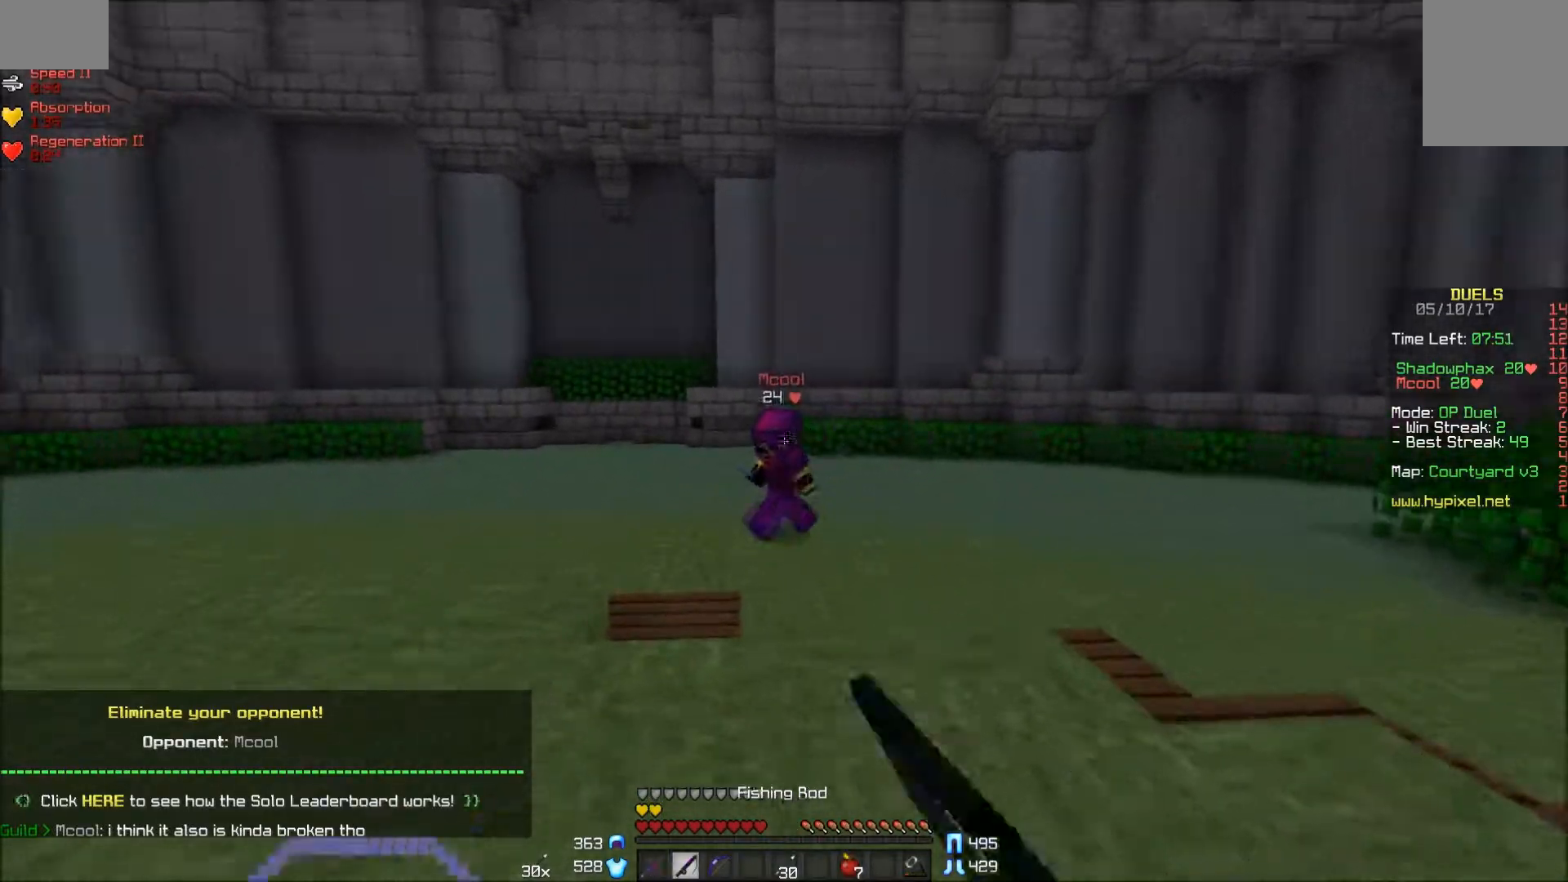
{"keys": ["a", "w"], "mouse": [], "events": [[67, "mouse_right", "up"], [467, "w", "down"]]}
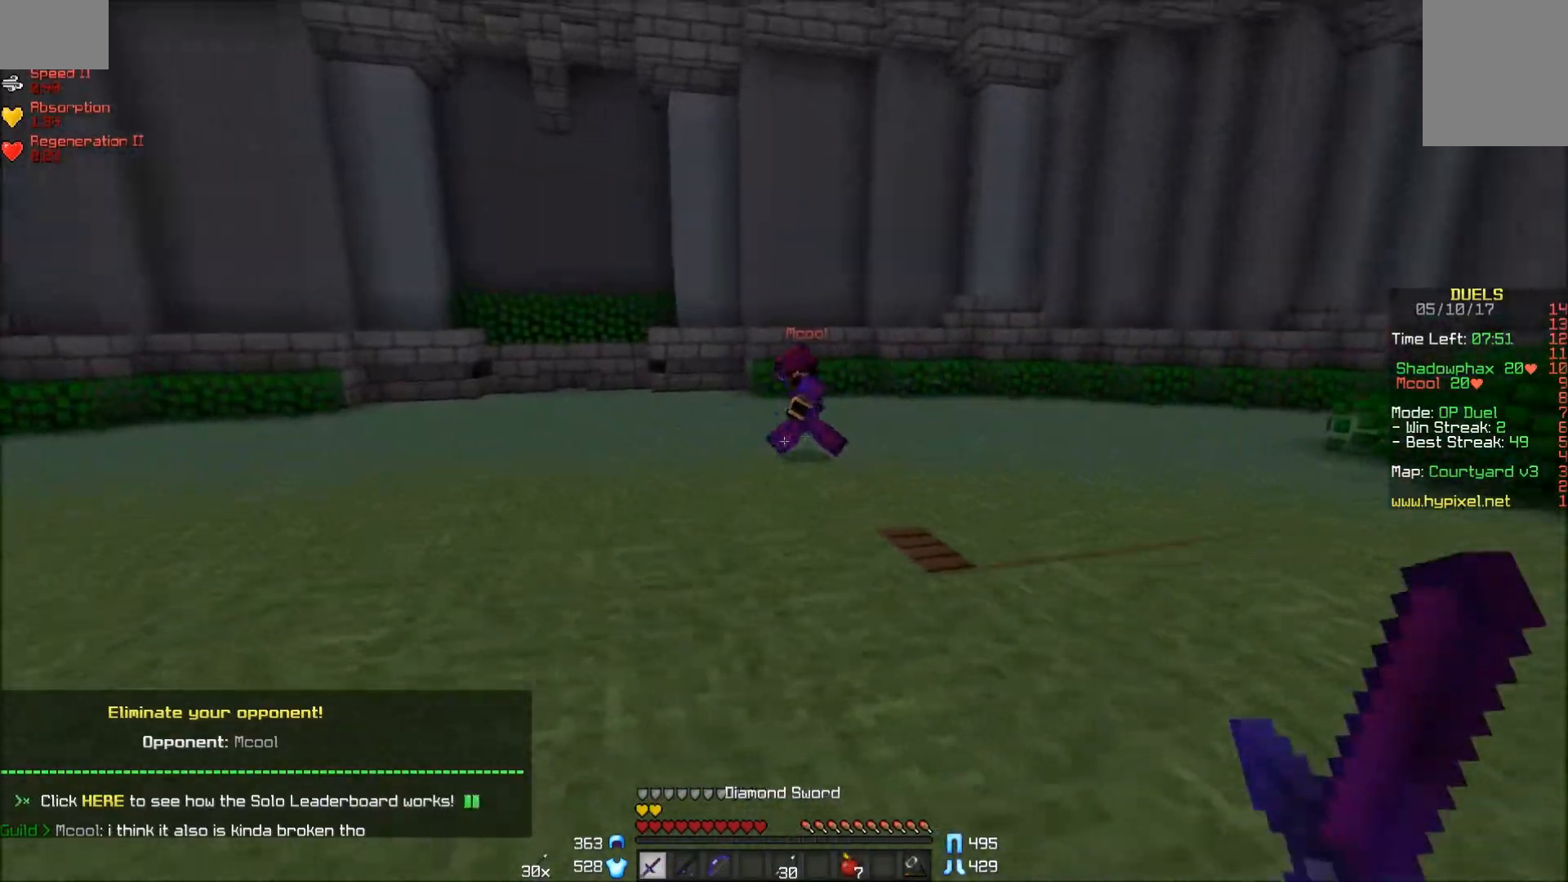
{"keys": ["a"], "mouse": [], "events": [[17, "a", "up"], [17, "d", "down"], [117, "w", "up"], [267, "a", "down"], [267, "d", "up"]]}
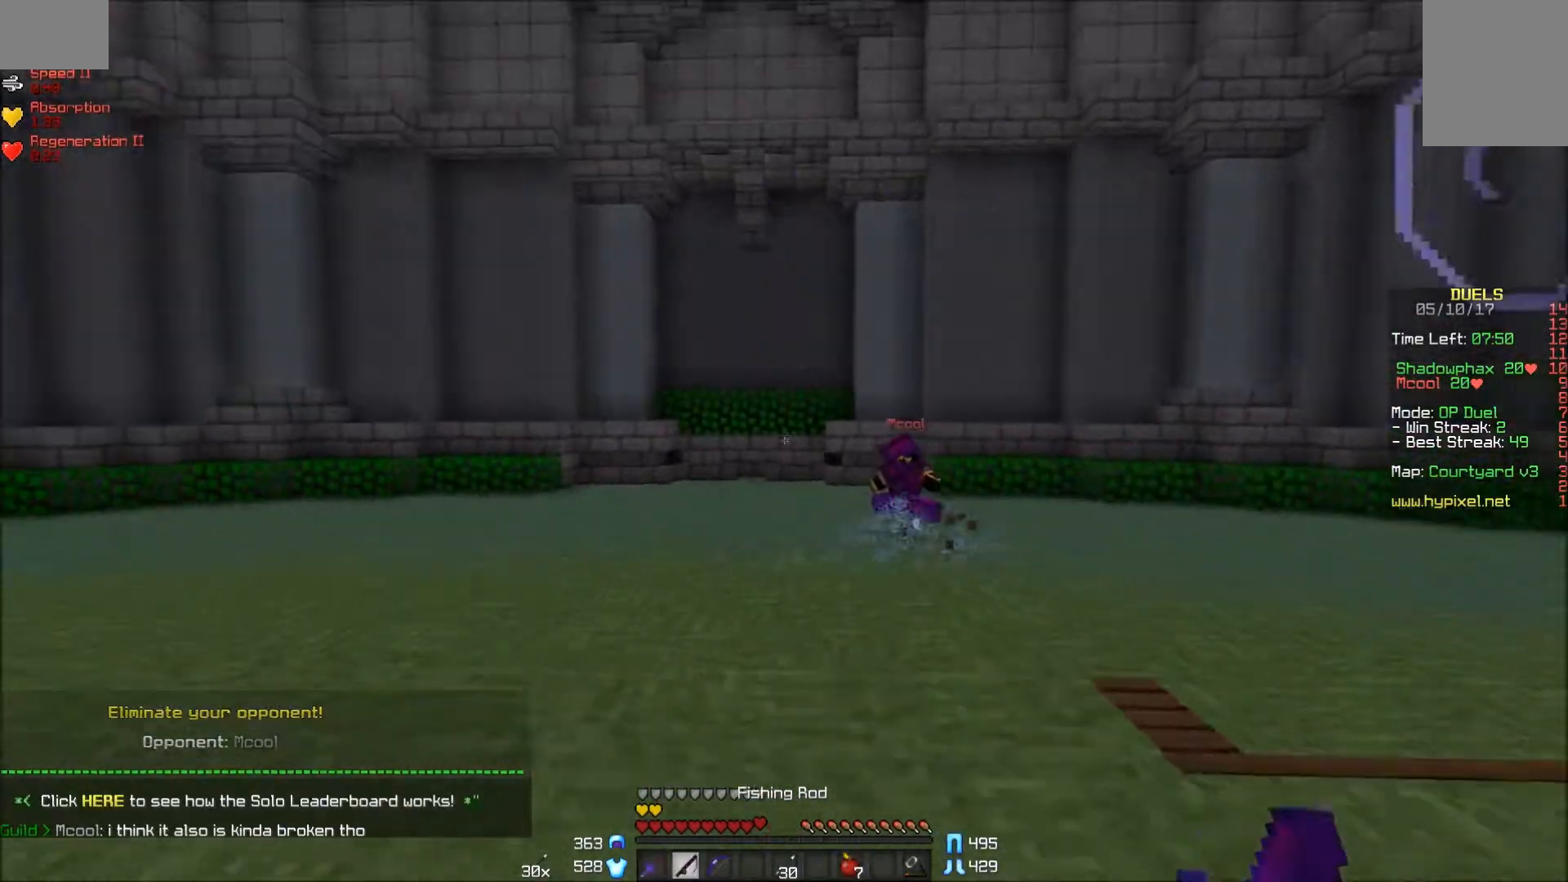
{"keys": ["a", "w"], "mouse": [], "events": [[17, "mouse_right", "down"], [167, "mouse_right", "up"], [217, "w", "down"]]}
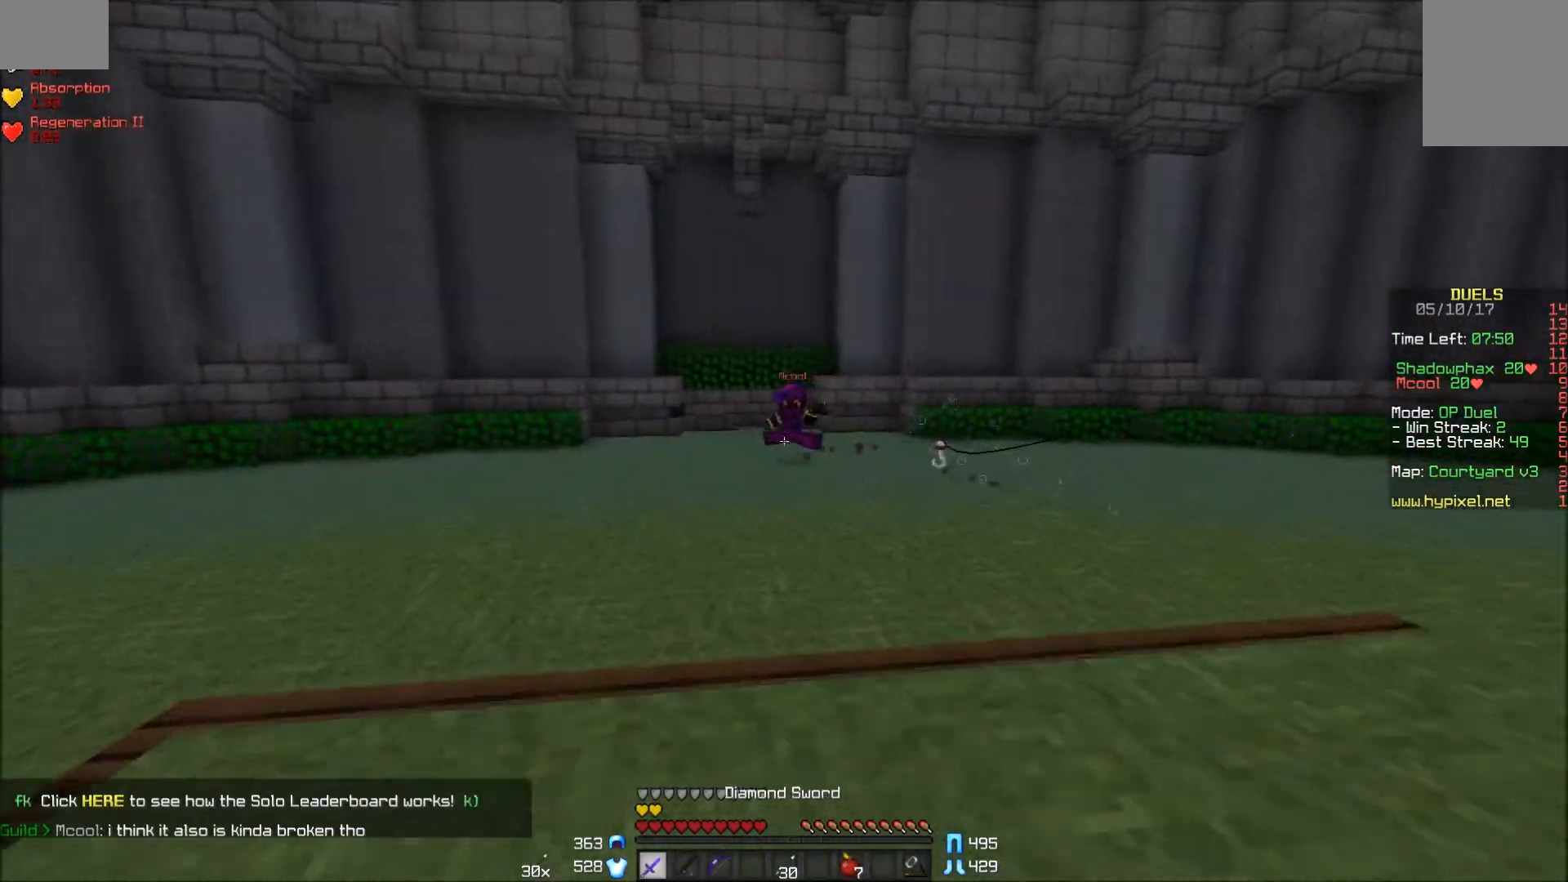
{"keys": ["a"], "mouse": ["right"], "events": [[317, "w", "up"], [417, "mouse_right", "down"]]}
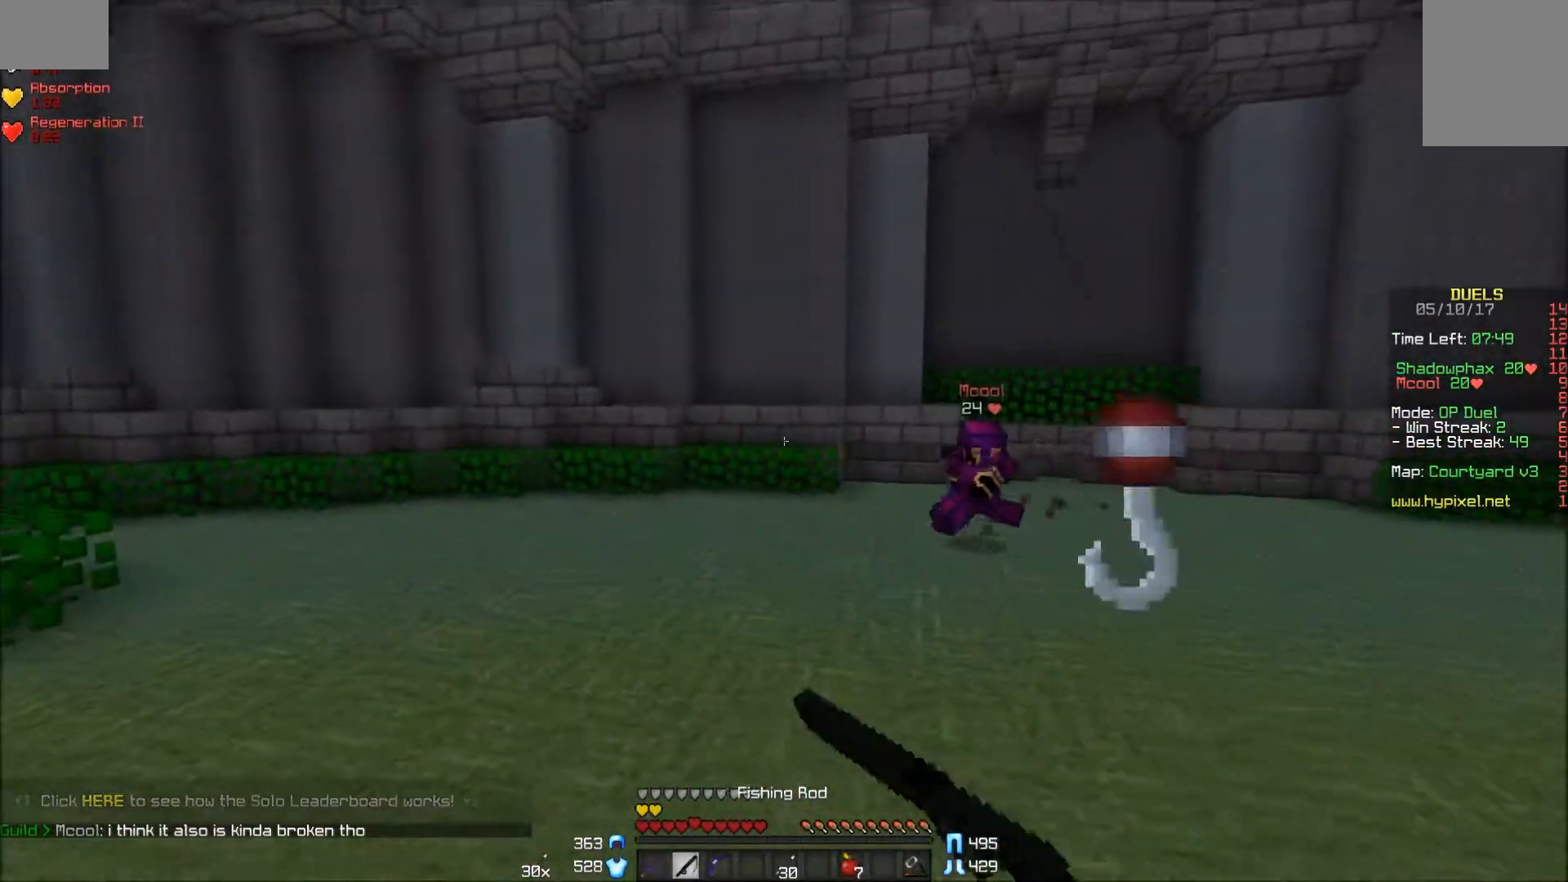
{"keys": ["d", "w"], "mouse": [], "events": [[17, "mouse_right", "up"], [117, "w", "down"], [317, "a", "up"], [317, "d", "down"]]}
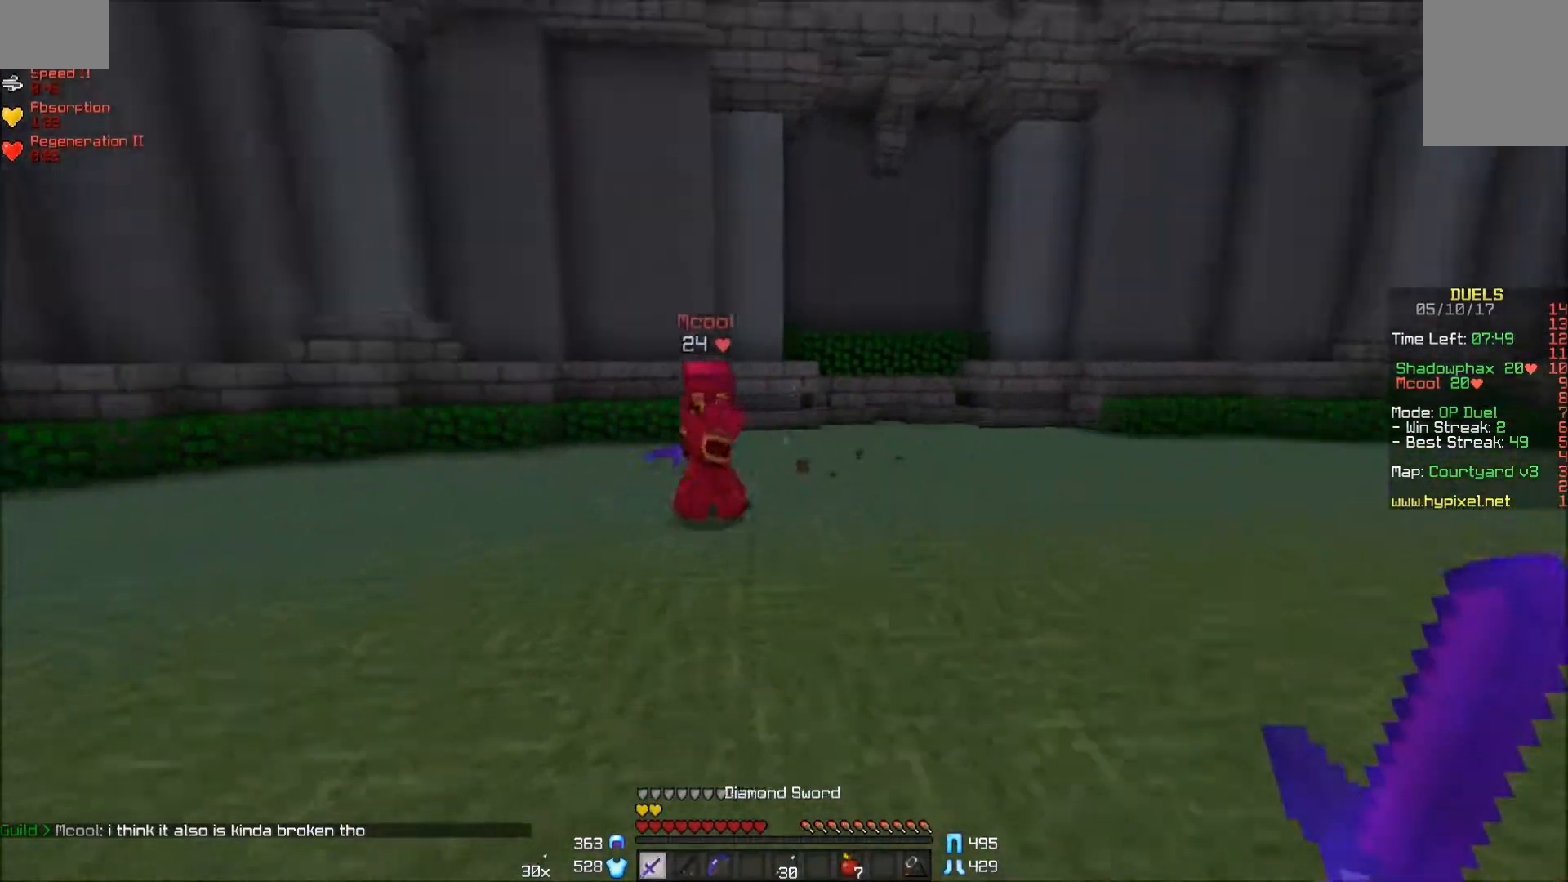
{"keys": ["a", "w"], "mouse": [], "events": [[167, "d", "up"], [267, "a", "down"]]}
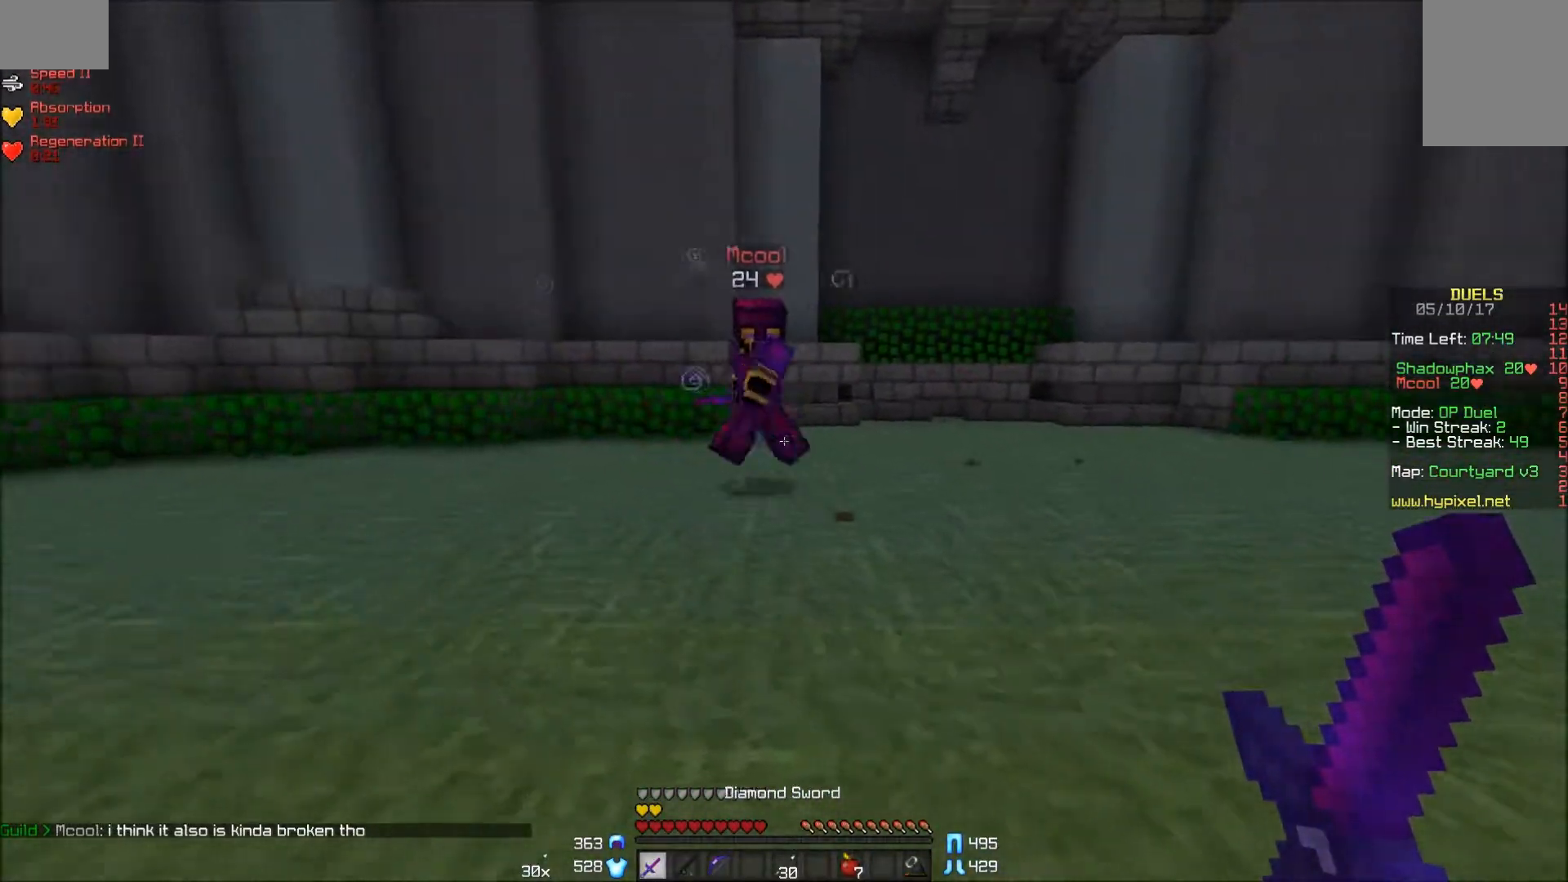
{"keys": ["d", "w"], "mouse": [], "events": [[367, "a", "up"], [367, "mouse_left", "down"], [467, "d", "down"], [467, "mouse_left", "up"]]}
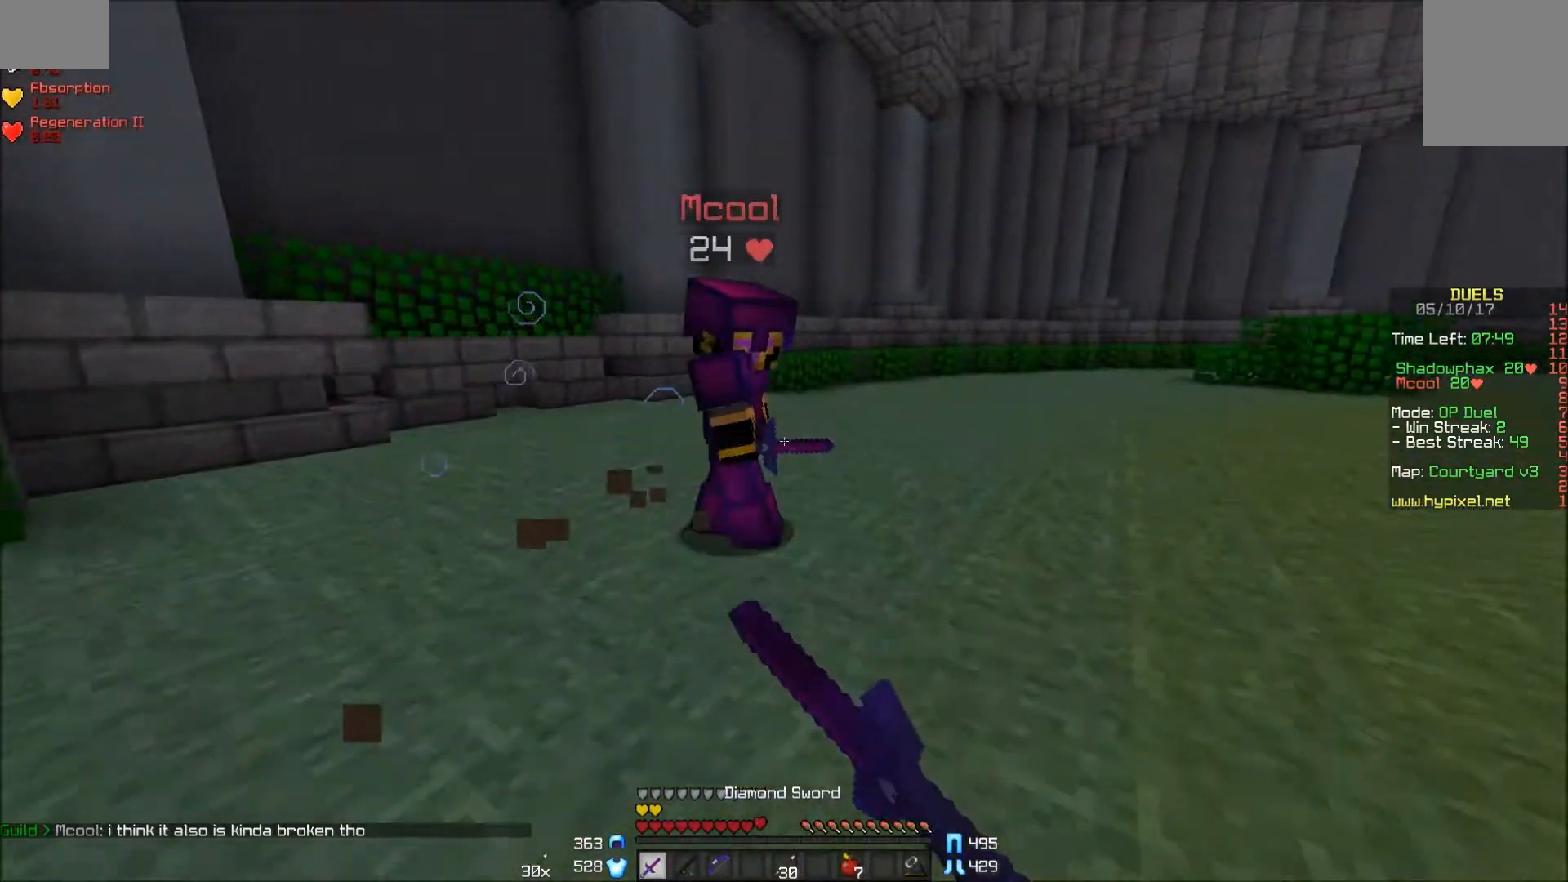
{"keys": ["d", "w"], "mouse": ["left"], "events": [[17, "mouse_left", "down"], [67, "mouse_left", "up"], [117, "mouse_left", "down"], [217, "mouse_left", "up"], [267, "mouse_left", "down"], [267, "mouse_right", "down"], [267, "w", "up"], [317, "mouse_left", "up"], [383, "mouse_left", "down"], [383, "w", "down"], [417, "mouse_left", "up"], [417, "mouse_right", "up"], [467, "mouse_left", "down"]]}
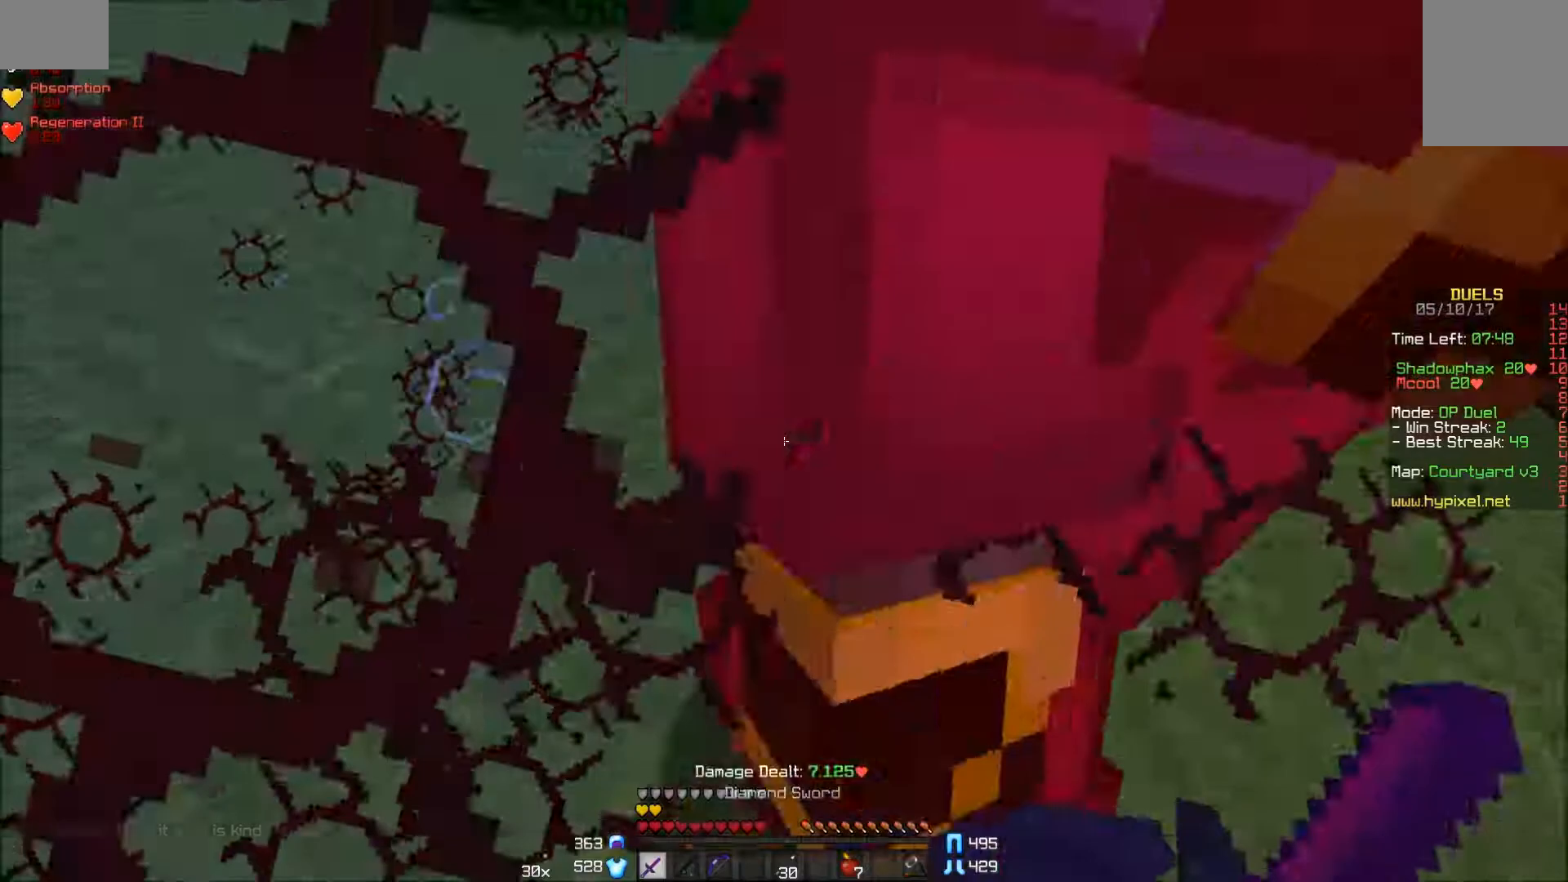
{"keys": ["d", "w"], "mouse": ["left"], "events": [[17, "mouse_left", "up"], [67, "mouse_left", "down"], [167, "mouse_left", "up"], [167, "w", "up"], [217, "mouse_left", "down"], [283, "mouse_left", "up"], [317, "mouse_left", "down"], [367, "mouse_left", "up"], [367, "w", "down"], [417, "mouse_left", "down"]]}
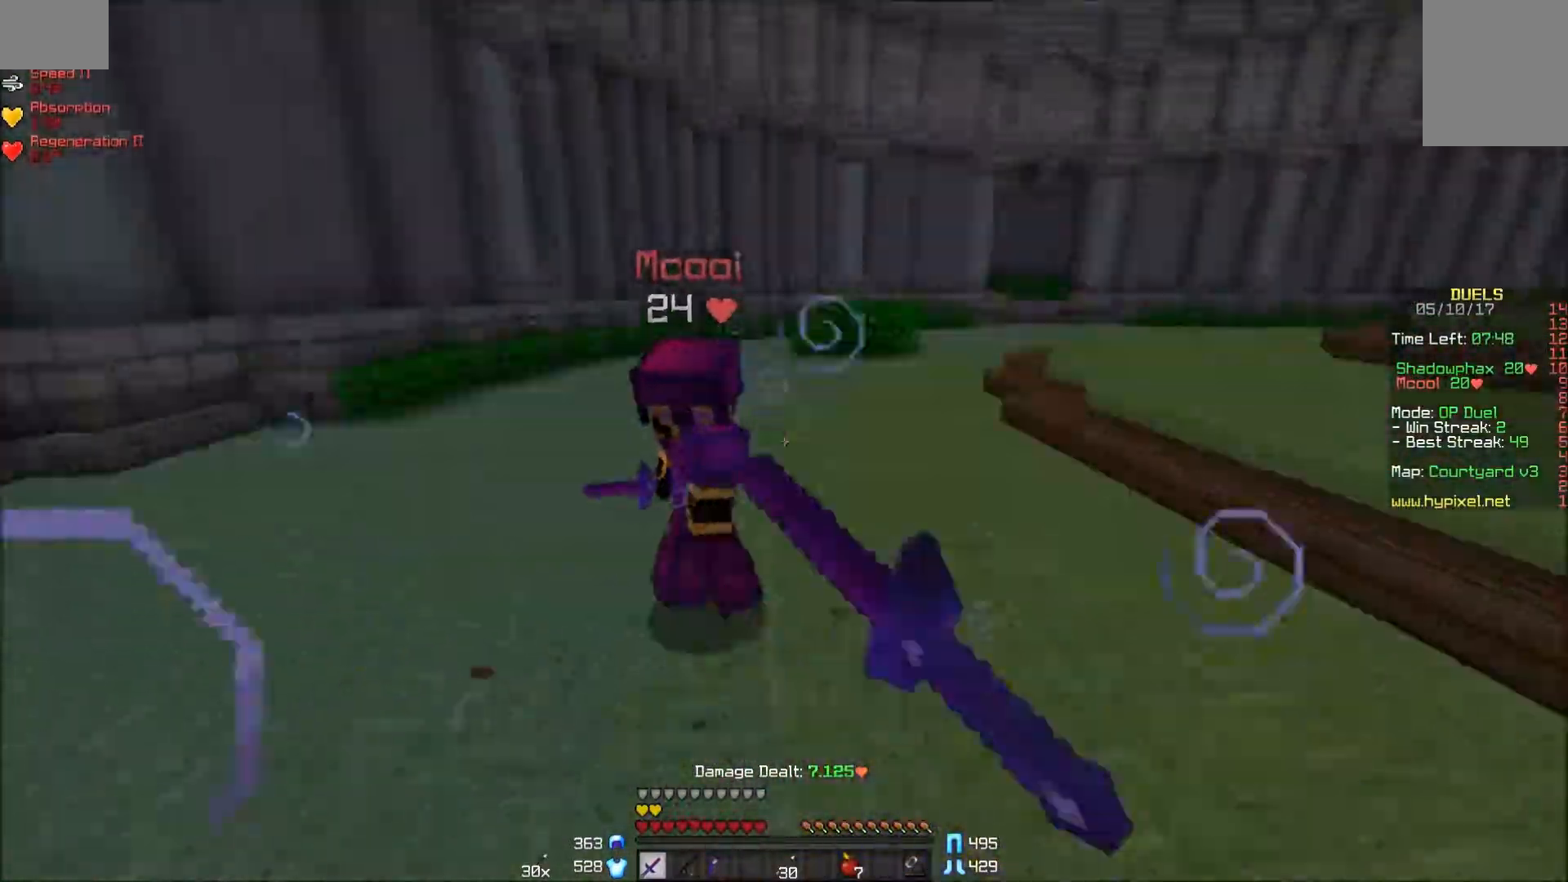
{"keys": ["a", "w"], "mouse": [], "events": [[17, "mouse_left", "up"], [67, "d", "up"], [67, "mouse_left", "down"], [167, "d", "down"], [217, "mouse_left", "up"], [267, "mouse_left", "down"], [267, "mouse_right", "down"], [317, "d", "up"], [317, "mouse_right", "up"], [367, "mouse_left", "up"], [417, "mouse_left", "down"], [467, "a", "down"], [467, "mouse_left", "up"]]}
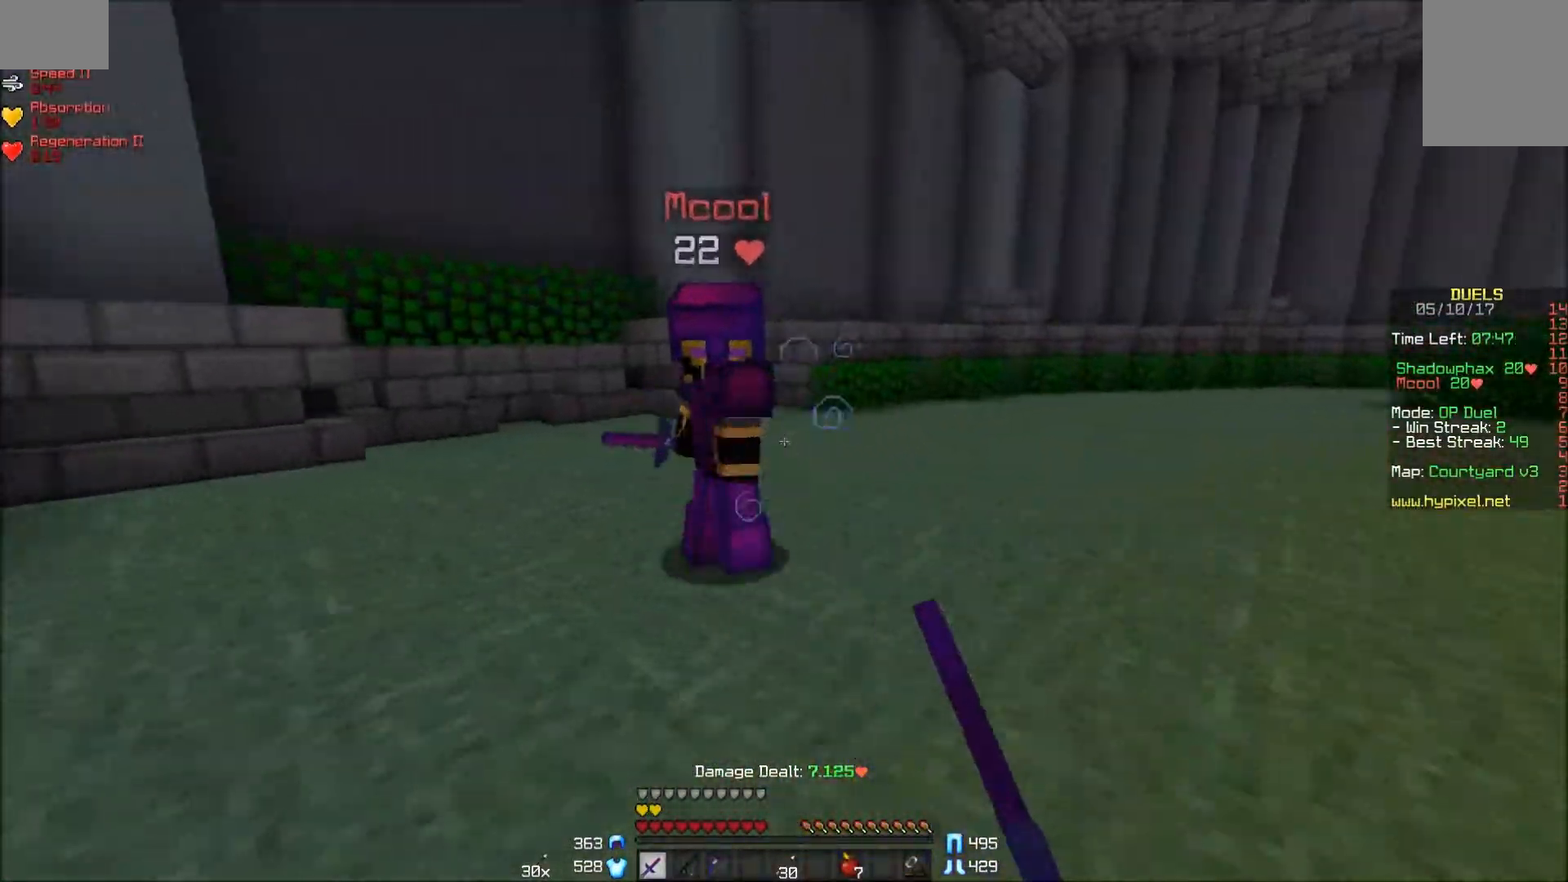
{"keys": ["a"], "mouse": [], "events": [[17, "mouse_left", "down"], [117, "mouse_left", "up"], [183, "mouse_left", "down"], [217, "mouse_left", "up"], [283, "mouse_left", "down"], [317, "mouse_left", "up"], [317, "w", "up"], [367, "mouse_left", "down"], [417, "mouse_left", "up"]]}
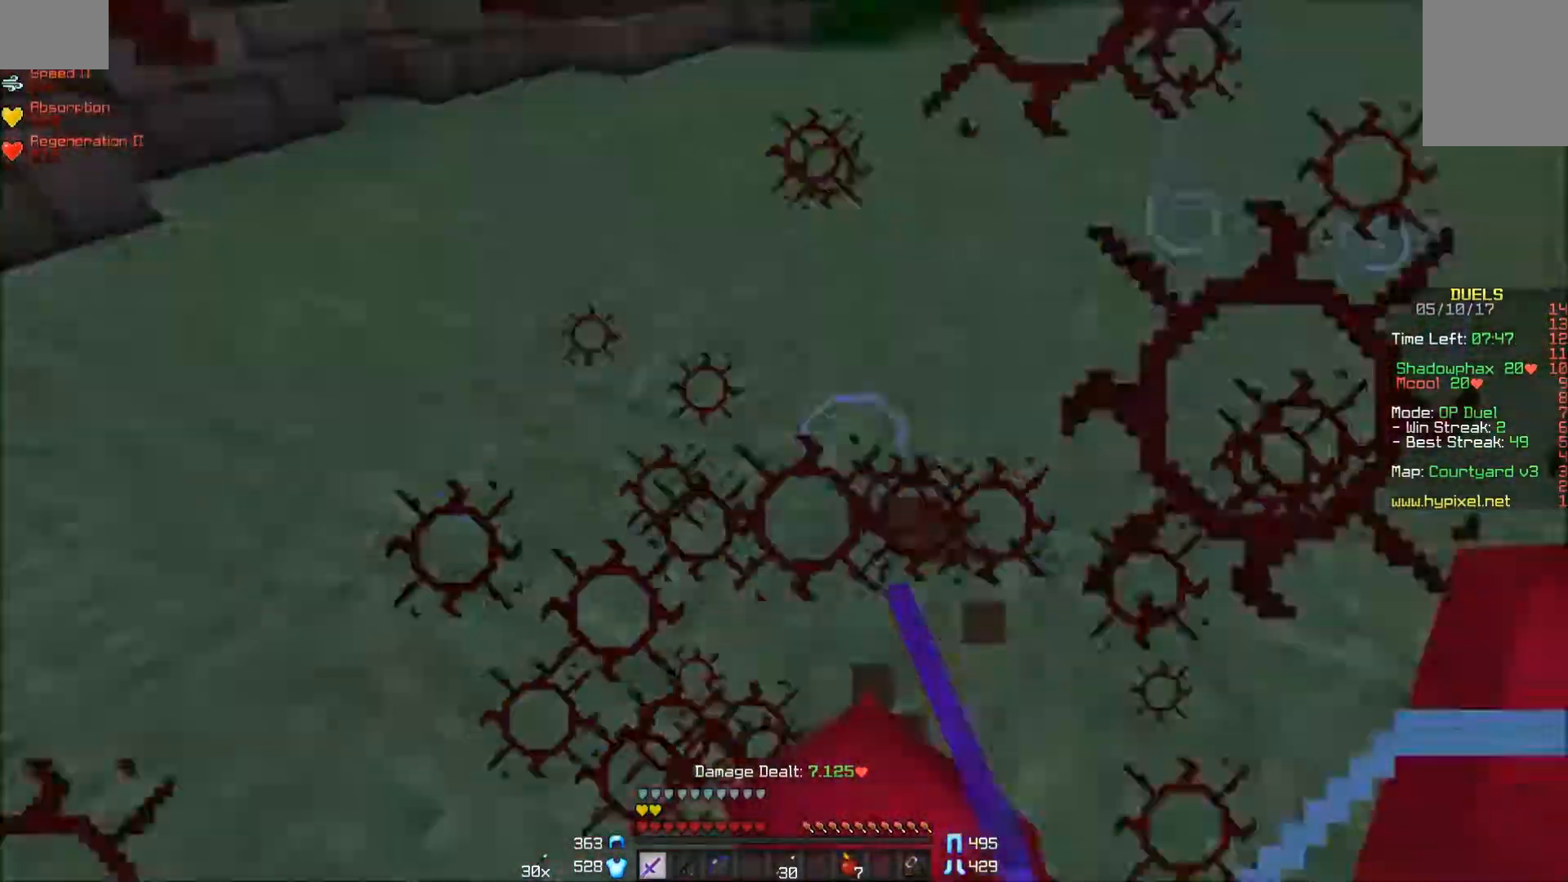
{"keys": ["d", "w"], "mouse": ["left"], "events": [[17, "mouse_left", "down"], [67, "mouse_left", "up"], [117, "mouse_left", "down"], [167, "mouse_left", "up"], [217, "a", "up"], [217, "d", "down"], [217, "mouse_left", "down"], [217, "w", "down"], [317, "mouse_left", "up"], [367, "mouse_left", "down"], [417, "mouse_left", "up"], [467, "mouse_left", "down"]]}
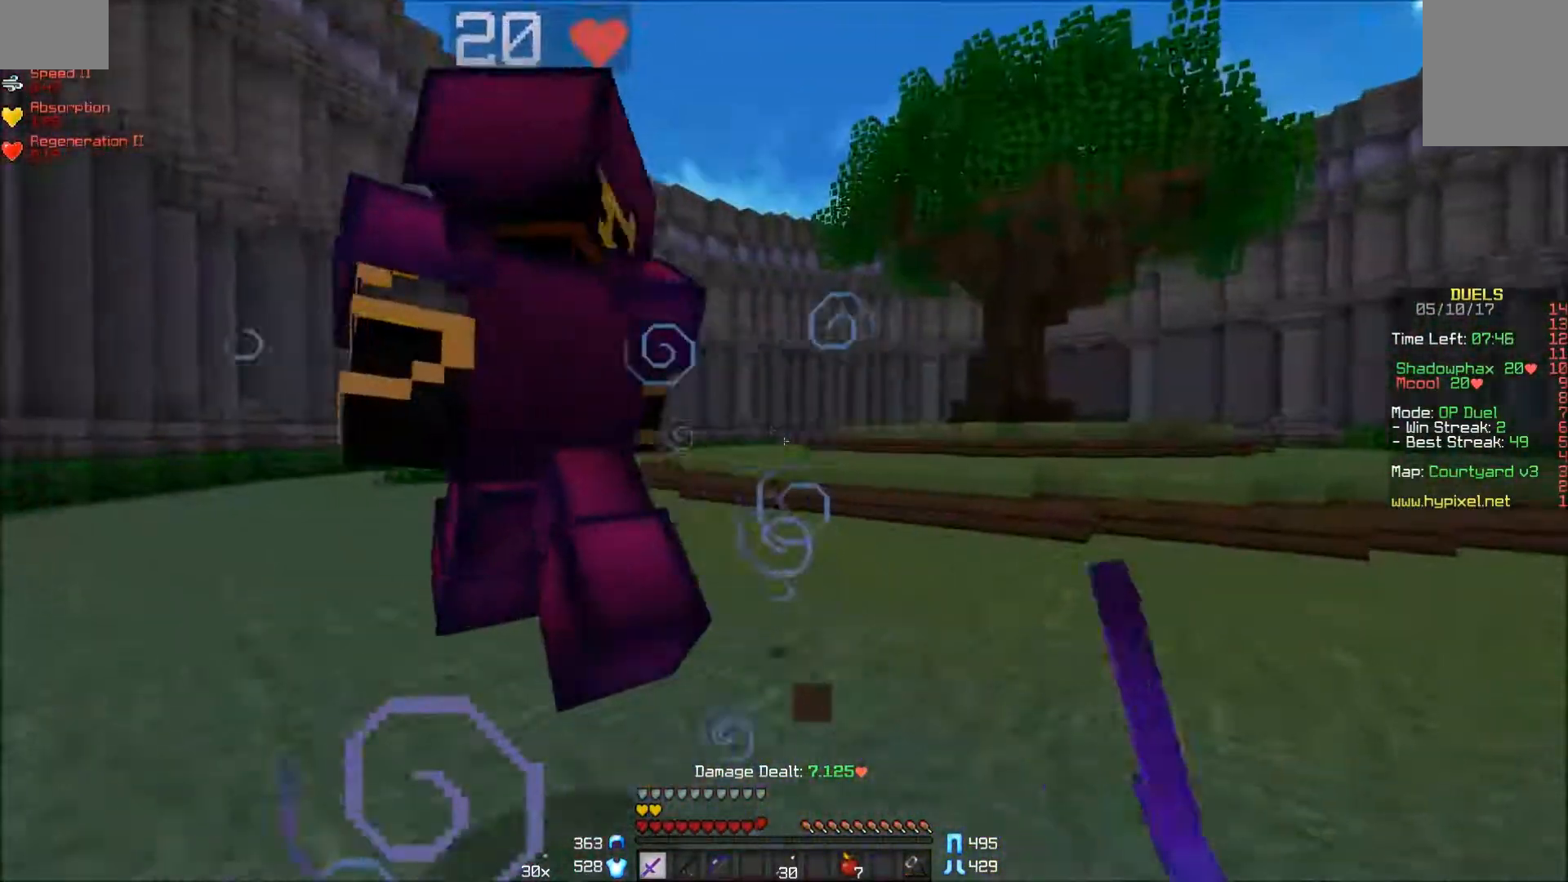
{"keys": ["a", "w"], "mouse": ["left"], "events": [[167, "mouse_left", "up"], [167, "w", "up"], [217, "mouse_left", "down"], [267, "d", "up"], [267, "mouse_left", "up"], [317, "mouse_left", "down"], [317, "w", "down"], [367, "mouse_left", "up"], [417, "a", "down"], [467, "mouse_left", "down"]]}
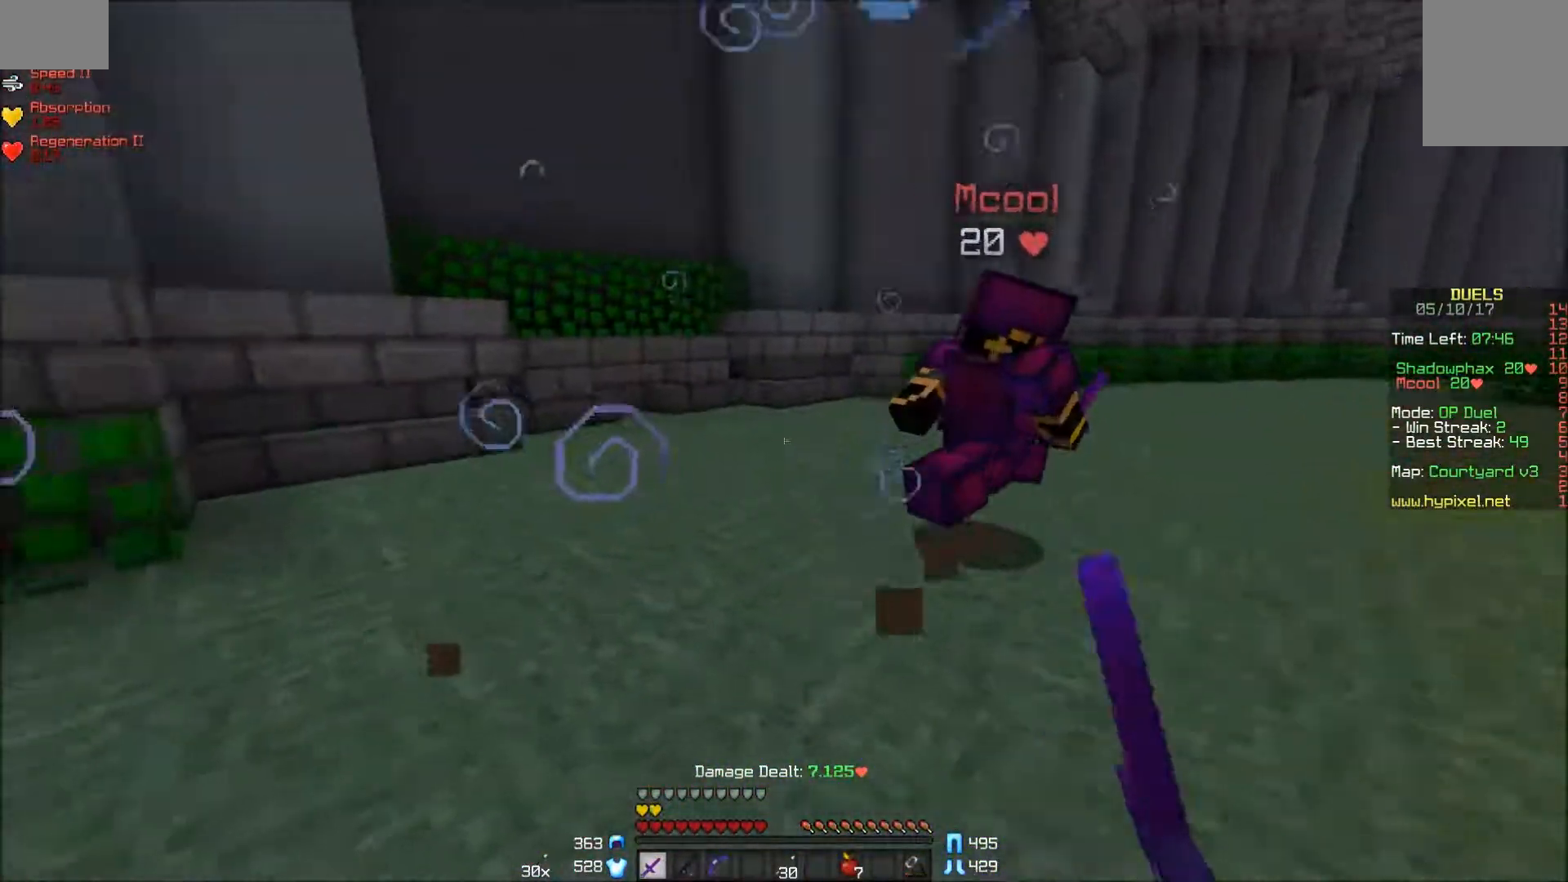
{"keys": [], "mouse": [], "events": [[17, "mouse_left", "up"], [67, "mouse_left", "down"], [117, "mouse_left", "up"], [167, "mouse_left", "down"], [217, "mouse_left", "up"], [267, "a", "up"], [317, "w", "up"]]}
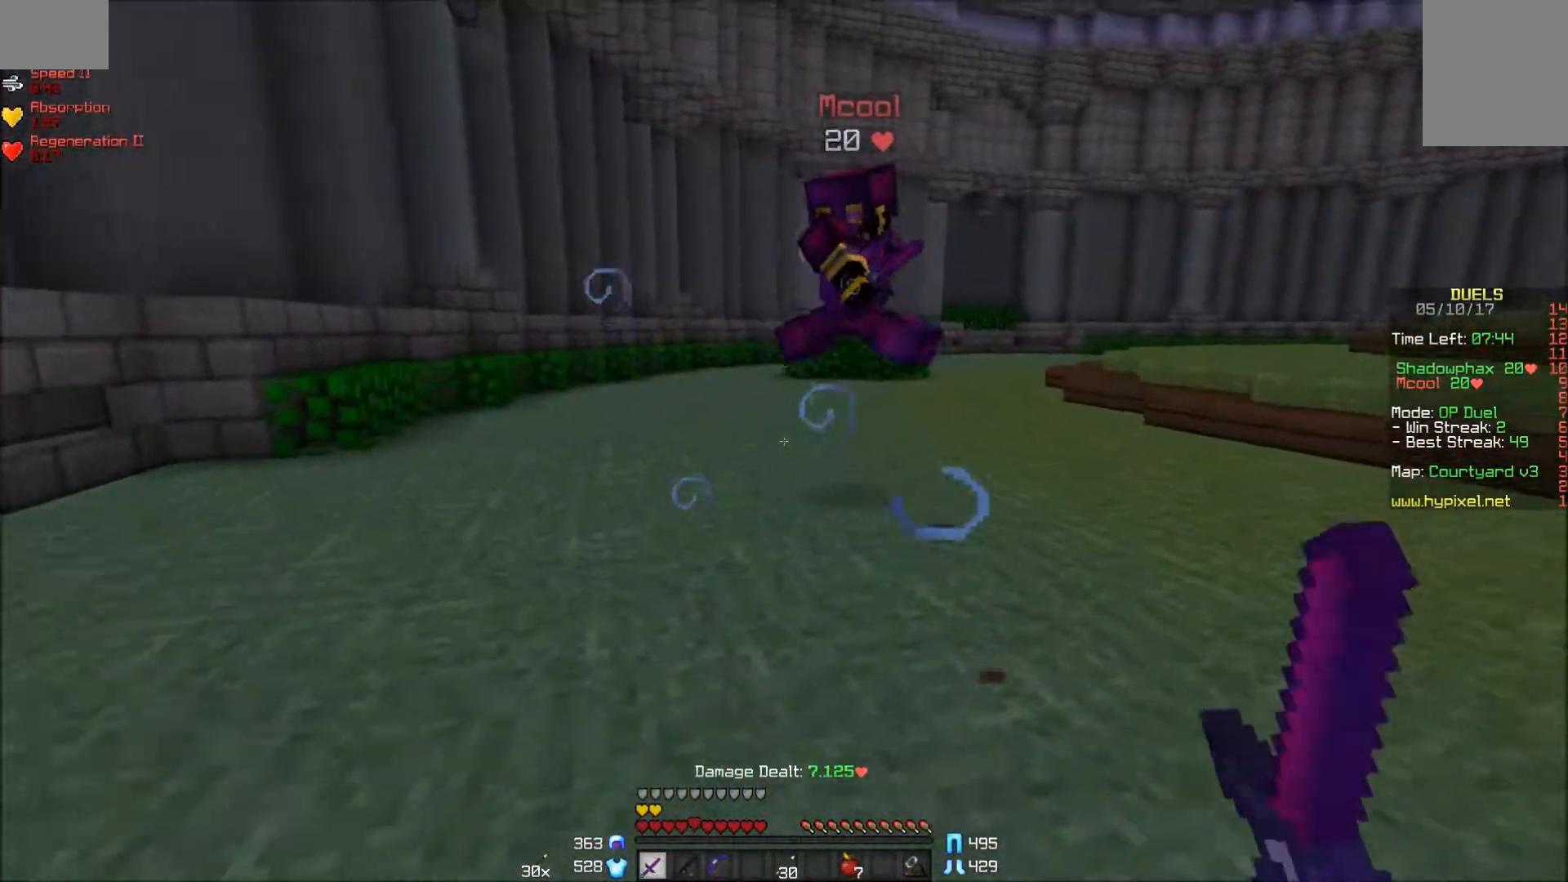
{"keys": ["d", "w"], "mouse": [], "events": [[167, "d", "down"], [167, "w", "down"], [317, "mouse_right", "down"], [417, "mouse_right", "up"]]}
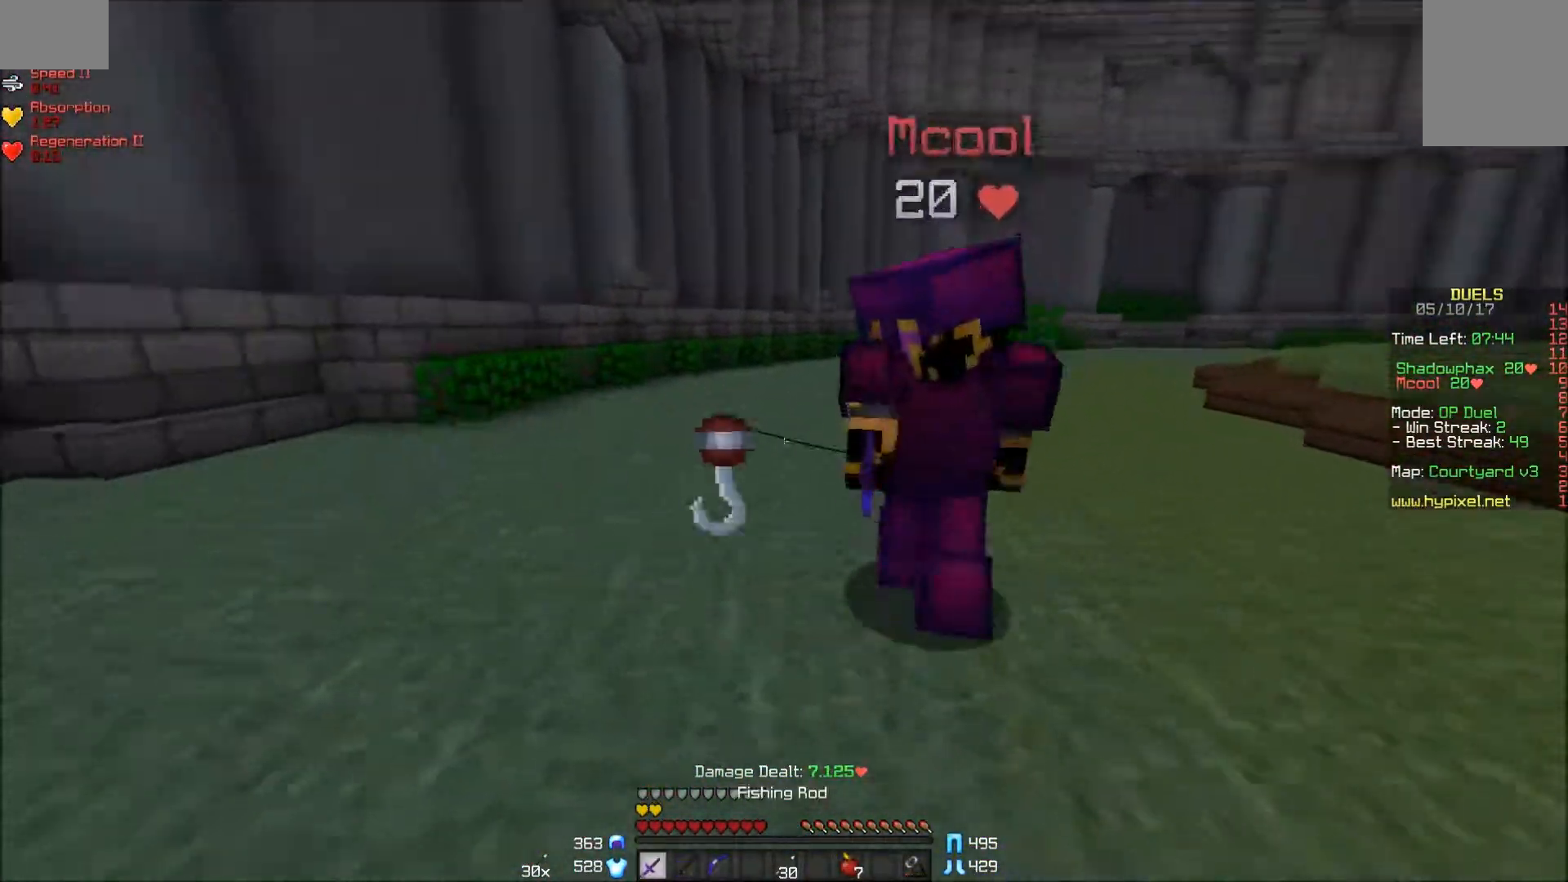
{"keys": ["a", "w"], "mouse": [], "events": [[17, "mouse_left", "down"], [117, "mouse_left", "up"], [167, "mouse_left", "down"], [267, "w", "up"], [317, "mouse_left", "up"], [367, "a", "down"], [367, "mouse_left", "down"], [417, "d", "up"], [417, "w", "down"], [467, "mouse_left", "up"]]}
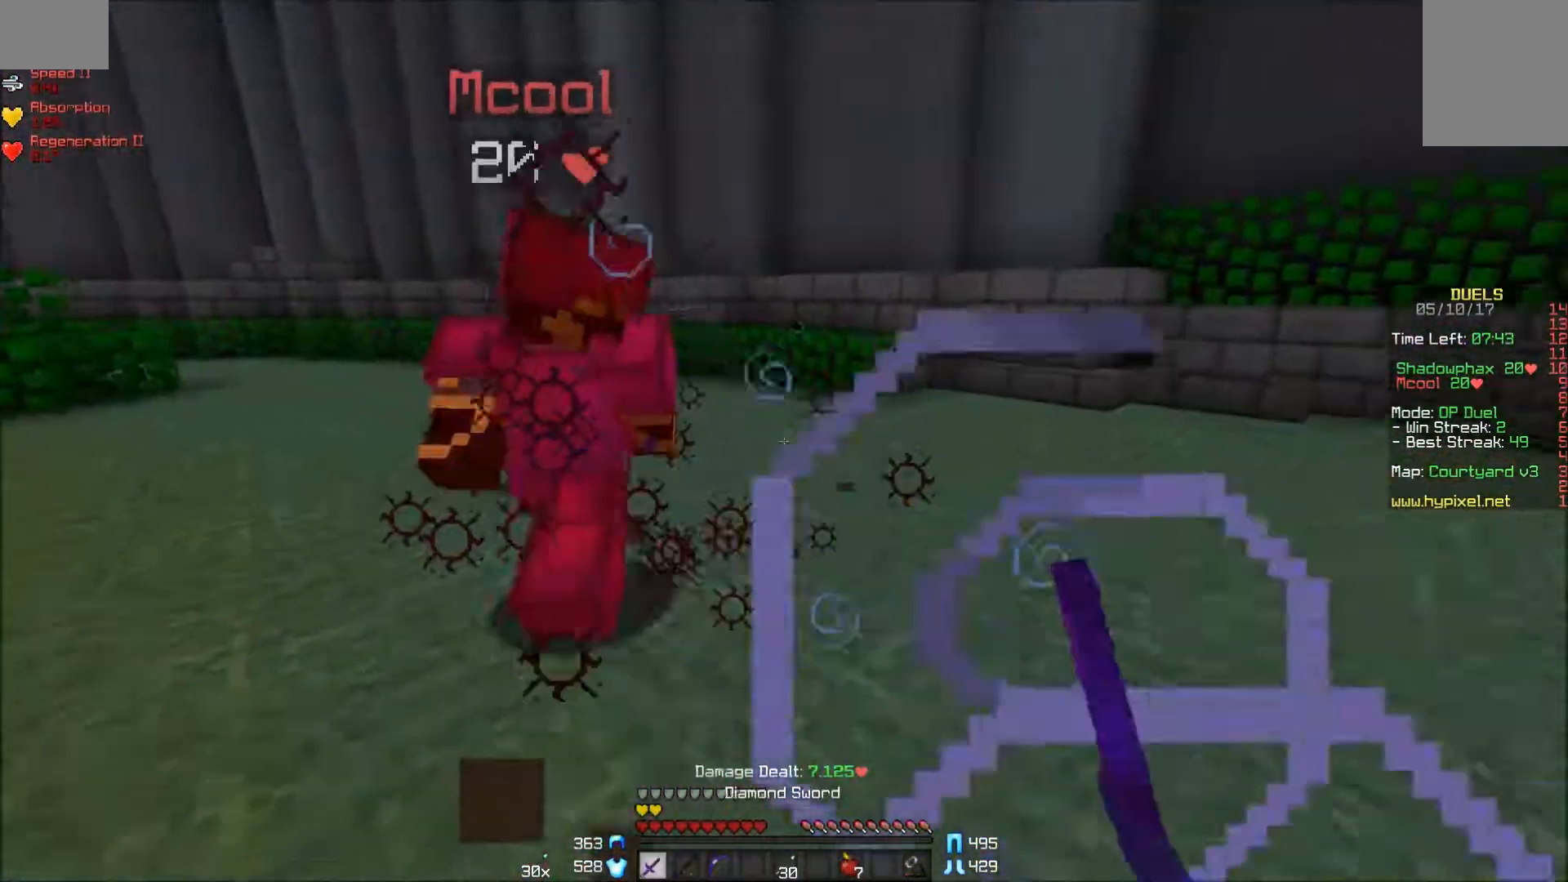
{"keys": ["a"], "mouse": ["left"], "events": [[17, "mouse_left", "down"], [67, "mouse_left", "up"], [117, "mouse_left", "down"], [217, "mouse_left", "up"], [267, "mouse_left", "down"], [317, "mouse_left", "up"], [367, "mouse_left", "down"], [367, "w", "up"], [417, "mouse_left", "up"], [467, "mouse_left", "down"]]}
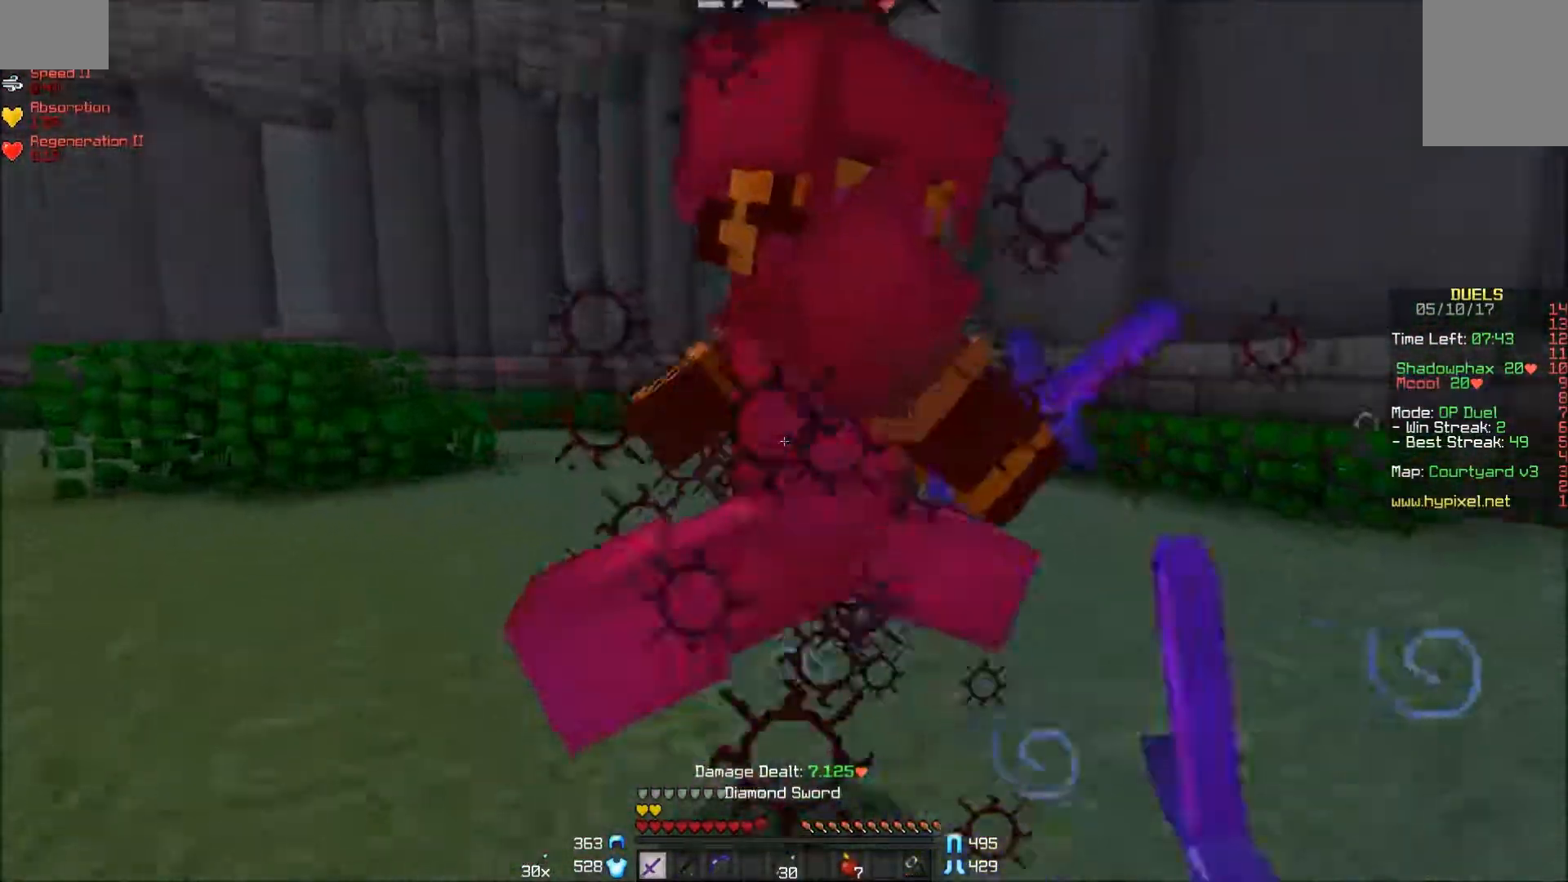
{"keys": ["a", "w"], "mouse": ["left"], "events": [[17, "mouse_left", "up"], [67, "mouse_left", "down"], [117, "a", "up"], [183, "mouse_left", "up"], [217, "mouse_left", "down"], [283, "mouse_left", "up"], [317, "mouse_left", "down"], [367, "a", "down"], [417, "mouse_left", "up"], [417, "w", "down"], [467, "mouse_left", "down"]]}